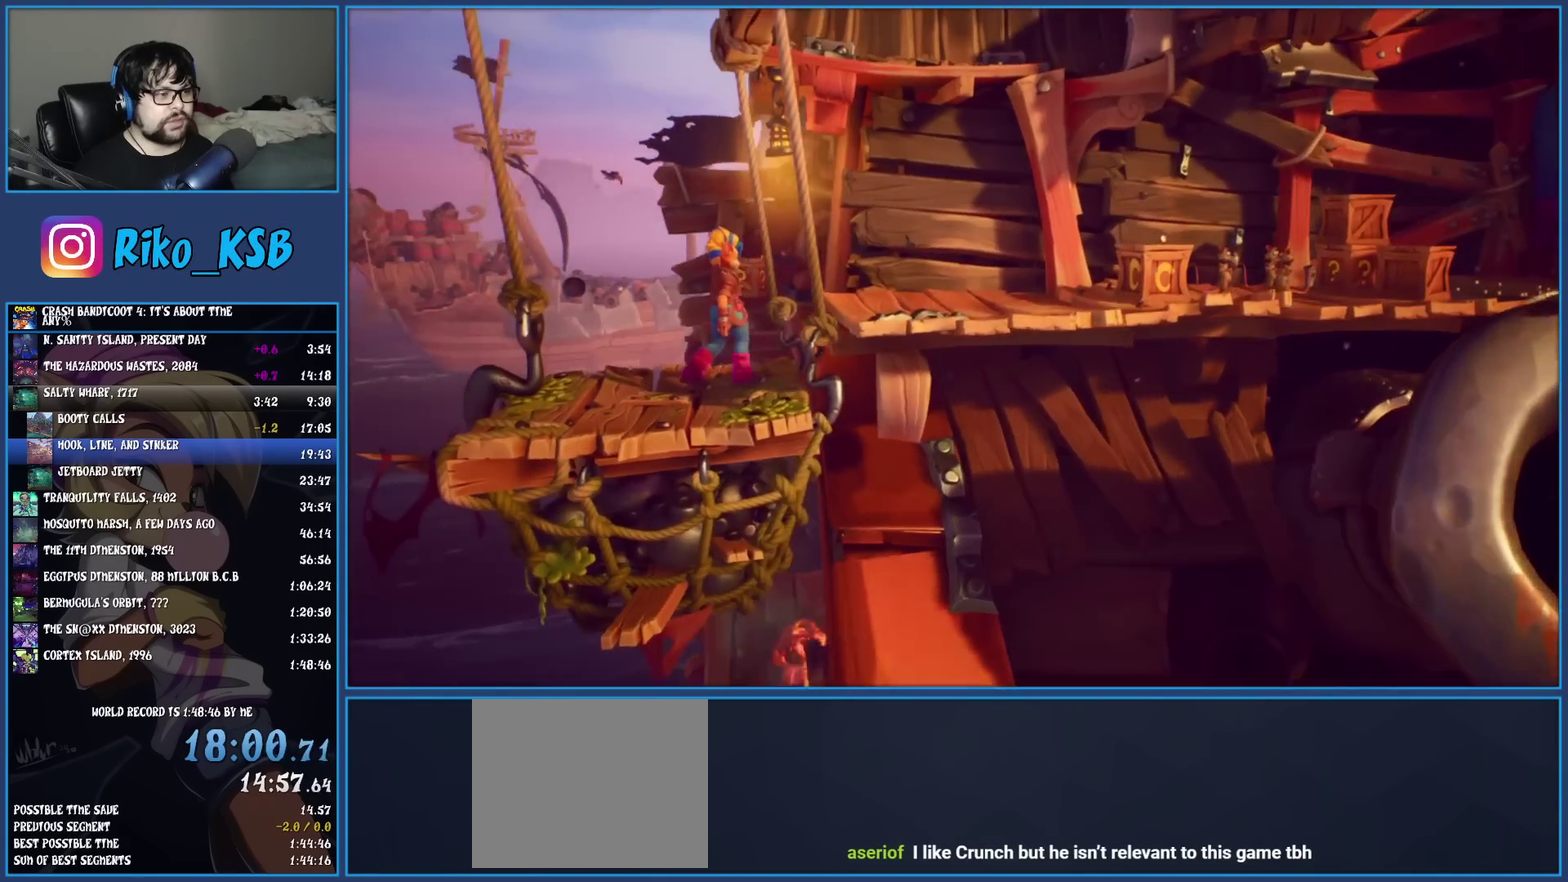
Gameplay with a controller (PlayStation layout); each line is a JSON object with the inputs held at the frame after it (dt_ms = milliseconds from this image to that frame). "events" lists button and stick changes between this image and that frame as [ms after this image, input, new state], when the widget could be followed in between. Not read: R3 right_stick.
{"dt_ms": 500, "buttons": [], "left_stick": "right", "events": [[150, "left_stick", "down-left"], [200, "left_stick", "up-right"], [333, "left_stick", "right"]]}
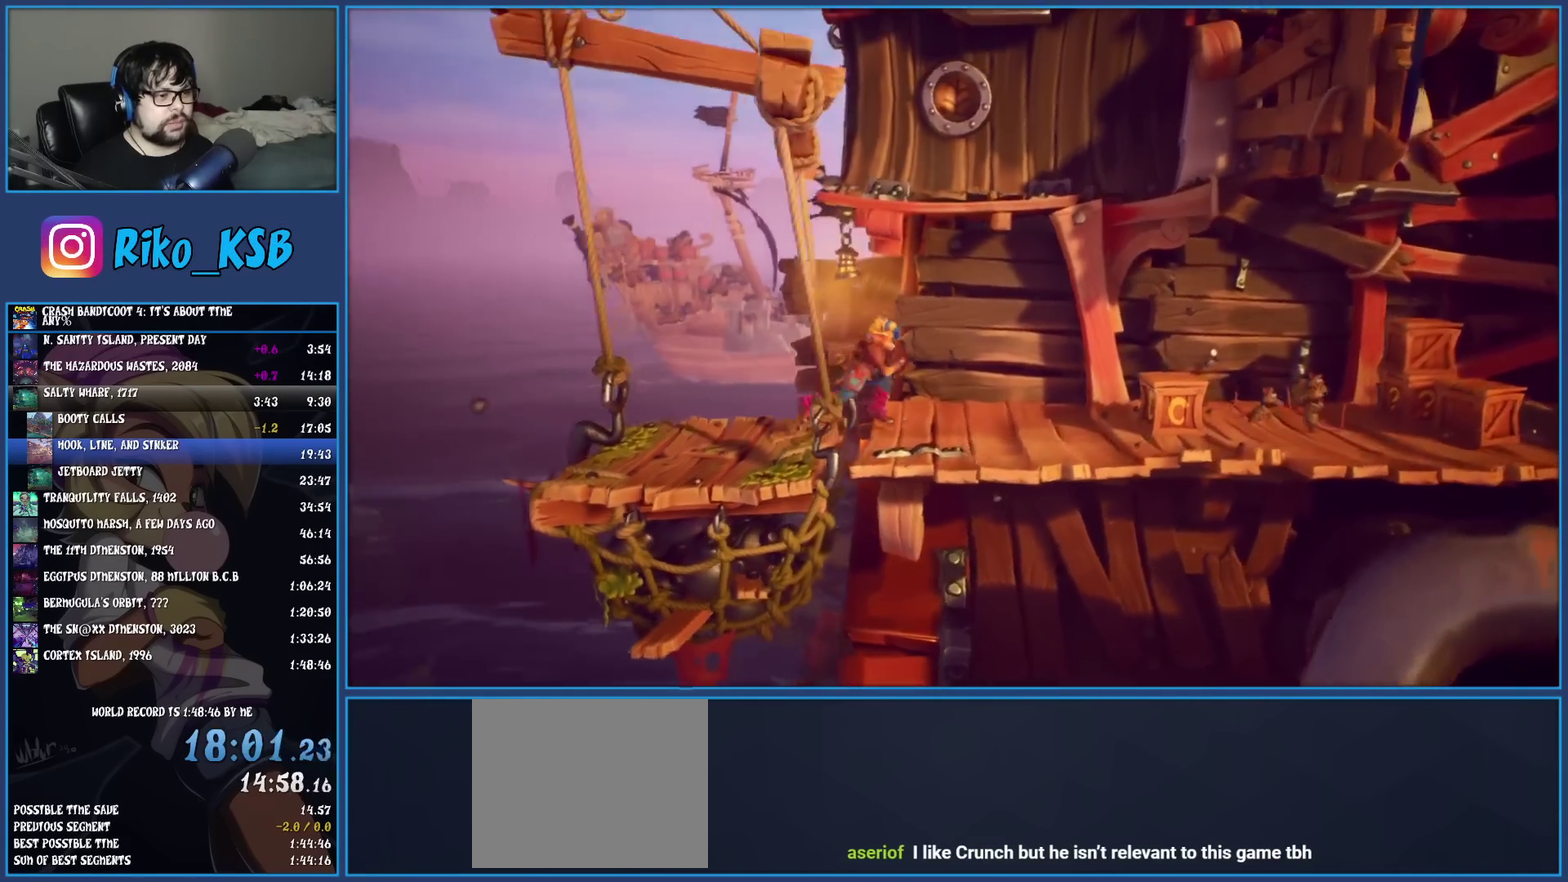
{"dt_ms": 500, "buttons": ["SQUARE"], "left_stick": "right", "events": [[317, "SQUARE", "down"]]}
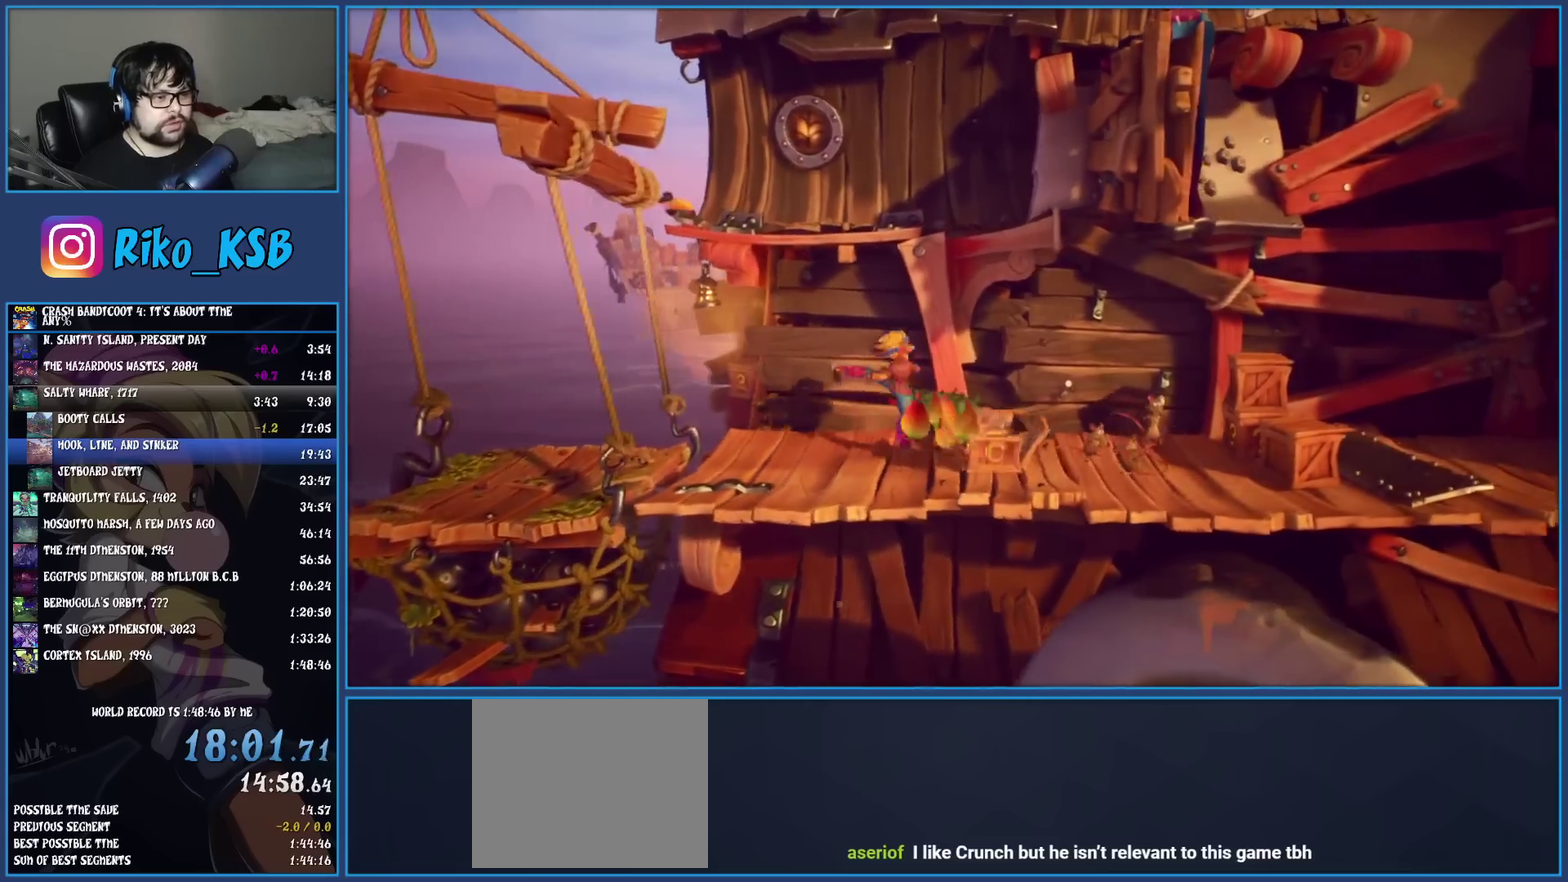
{"dt_ms": 500, "buttons": [], "left_stick": "right", "events": [[33, "SQUARE", "up"]]}
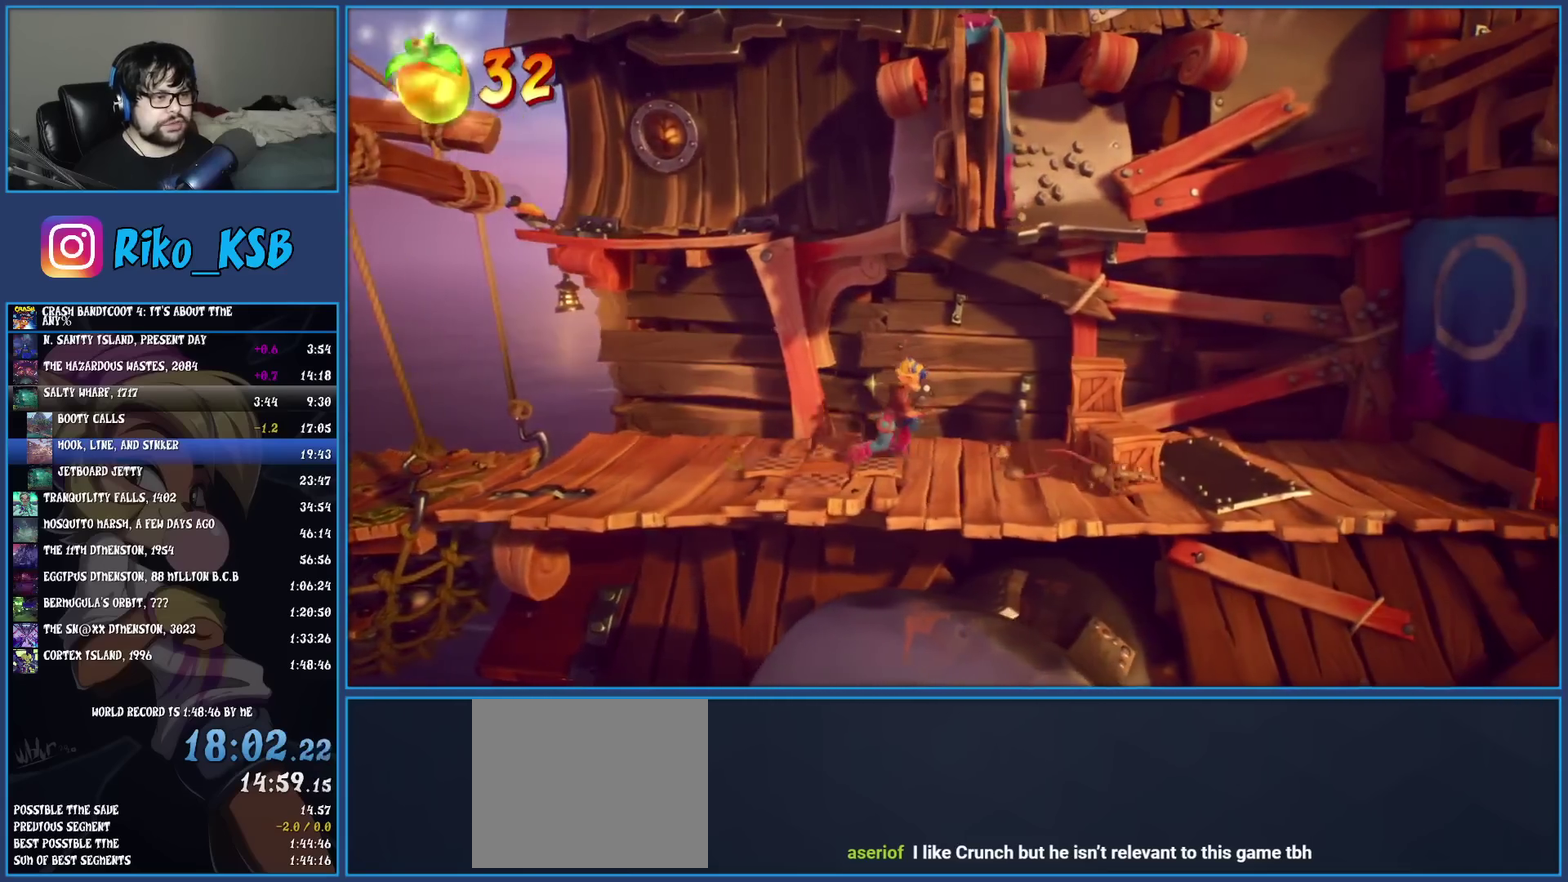
{"dt_ms": 500, "buttons": ["CROSS"], "left_stick": "left", "events": [[17, "CROSS", "down"], [67, "left_stick", "up-right"], [300, "left_stick", "right"], [367, "left_stick", "center"], [500, "left_stick", "left"]]}
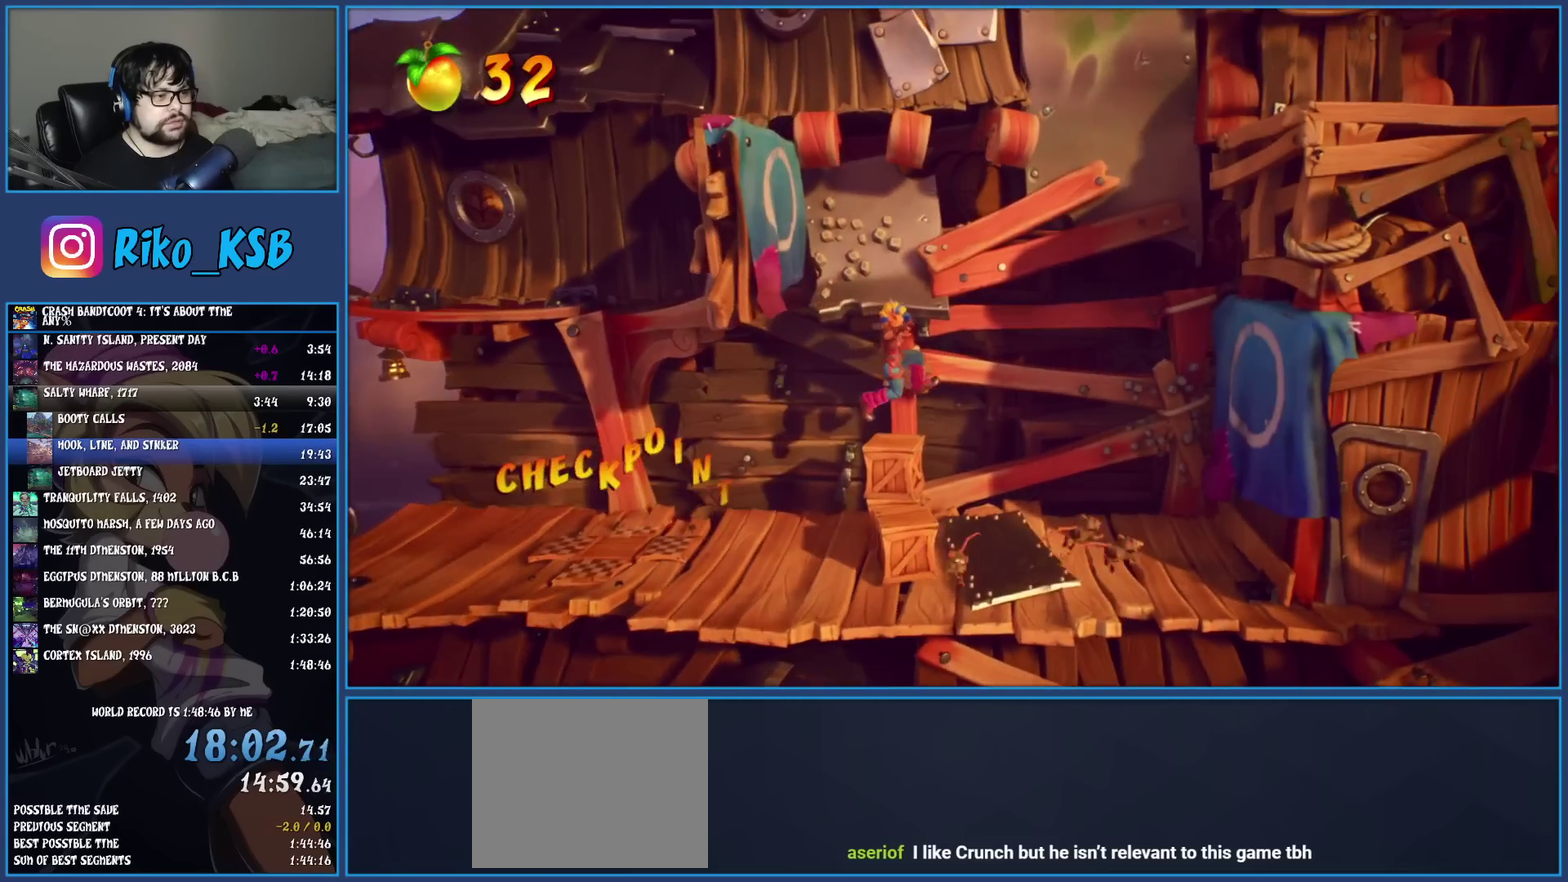
{"dt_ms": 500, "buttons": [], "left_stick": "left", "events": [[283, "CROSS", "up"], [367, "CROSS", "down"], [483, "CROSS", "up"]]}
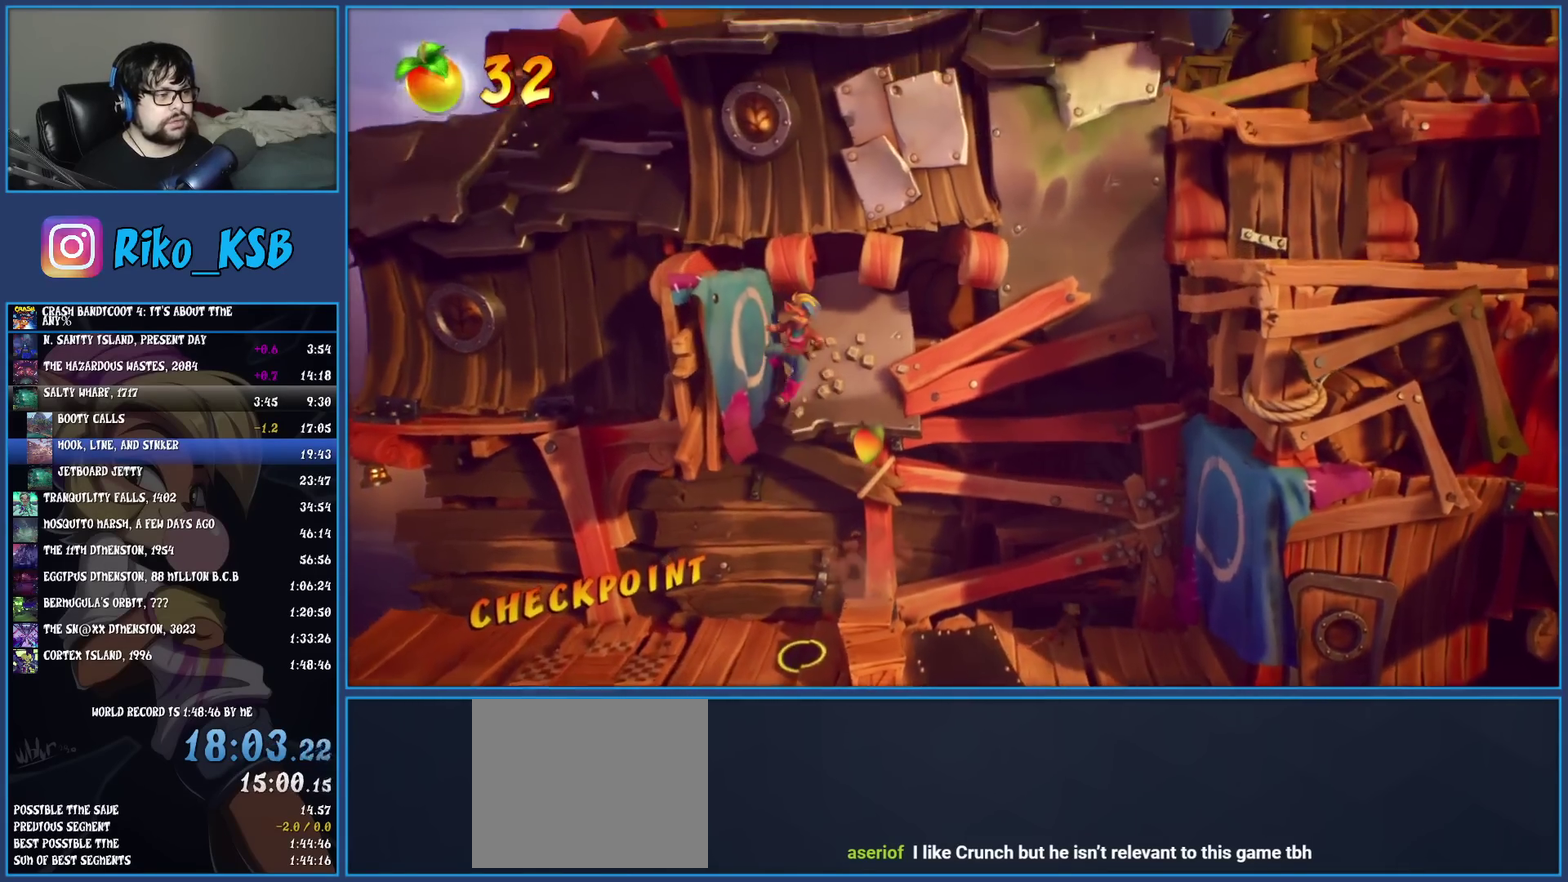
{"dt_ms": 500, "buttons": [], "left_stick": "right", "events": [[17, "left_stick", "down-left"], [67, "CROSS", "down"], [100, "left_stick", "down-right"], [183, "CROSS", "up"], [200, "left_stick", "right"], [233, "CROSS", "down"], [383, "CROSS", "up"]]}
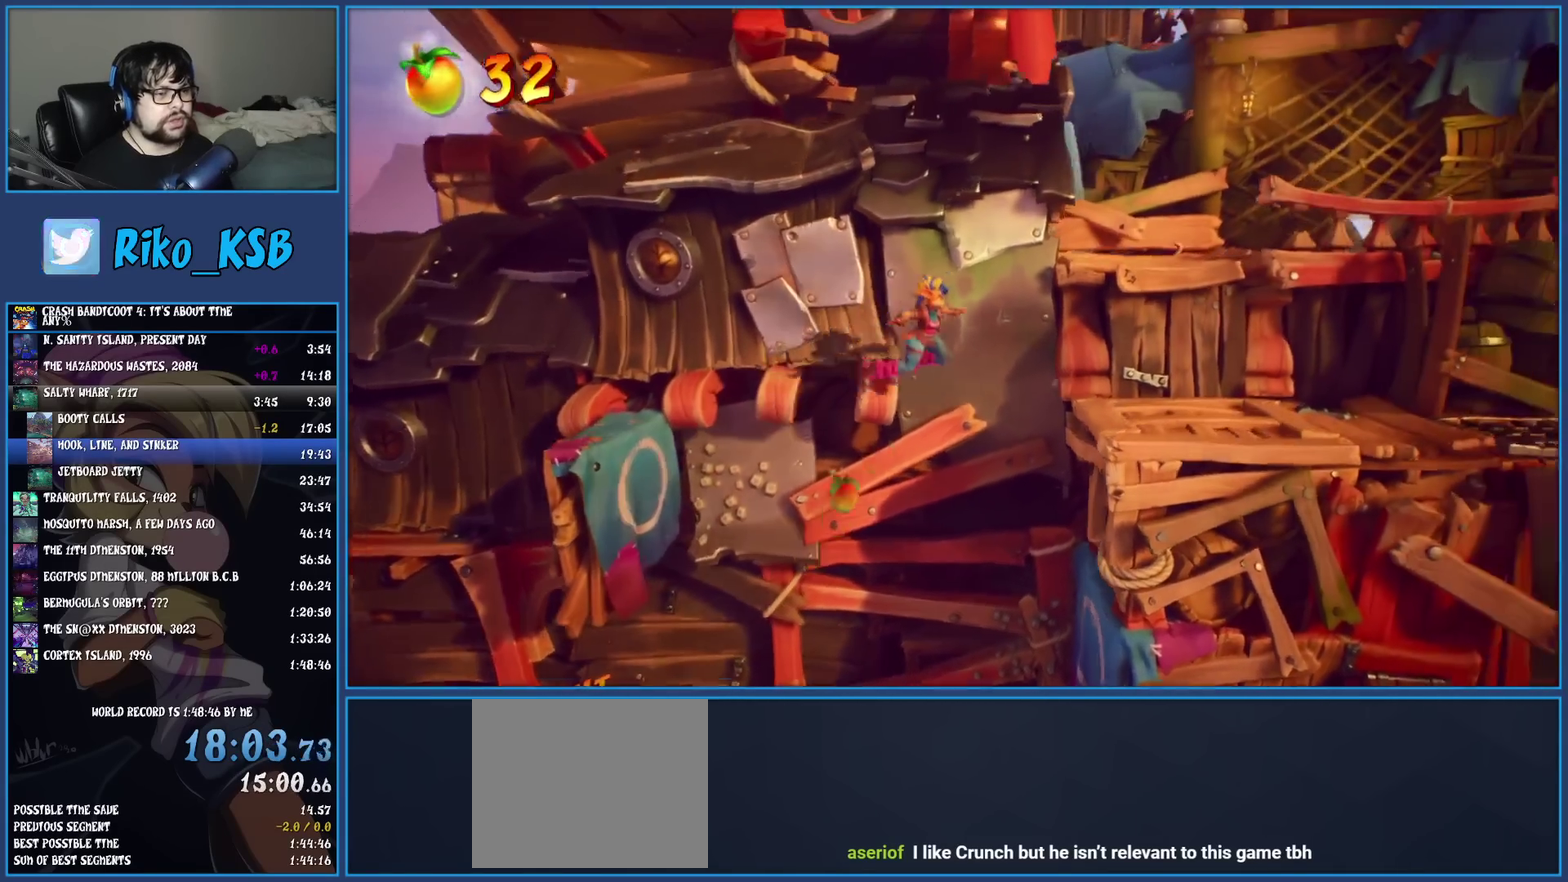
{"dt_ms": 500, "buttons": [], "left_stick": "down-right", "events": [[233, "left_stick", "up-left"], [400, "left_stick", "down-right"]]}
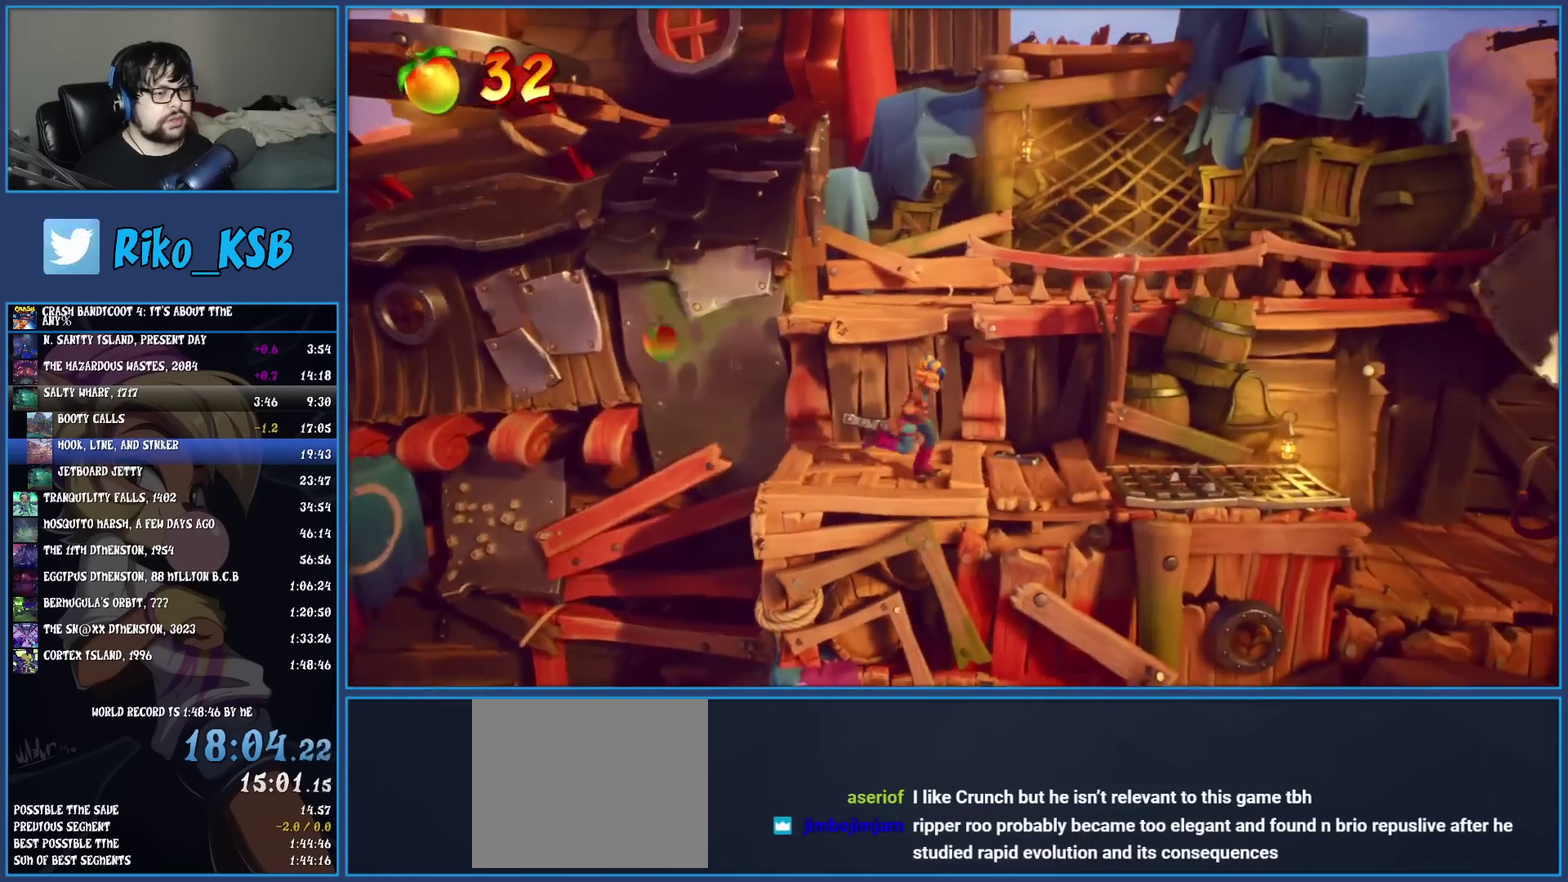
{"dt_ms": 500, "buttons": ["CROSS"], "left_stick": "right", "events": [[50, "left_stick", "right"], [283, "CROSS", "down"]]}
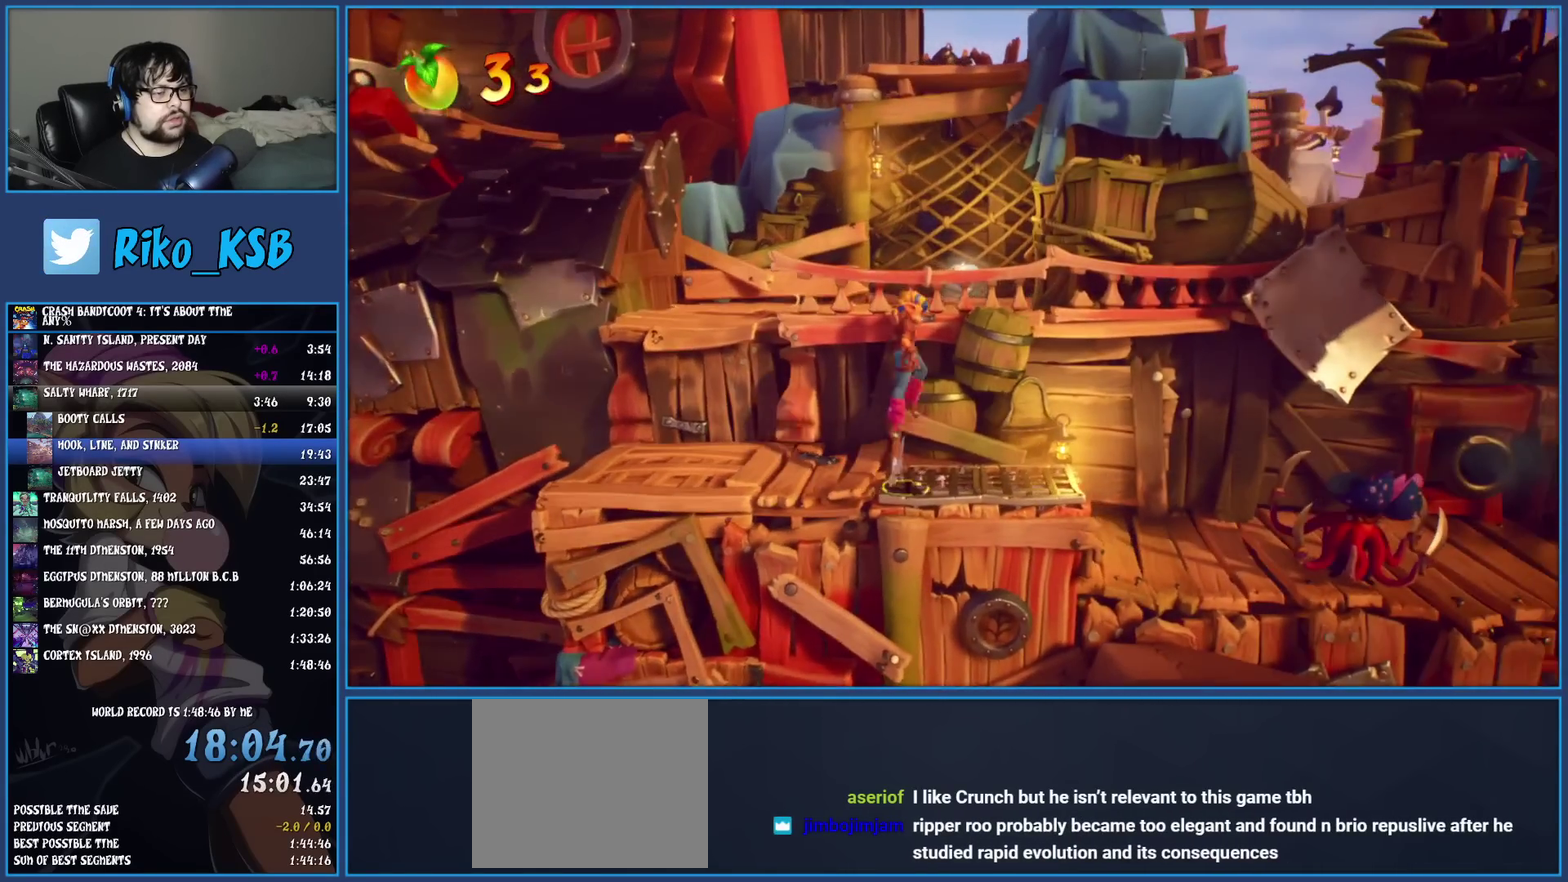
{"dt_ms": 500, "buttons": [], "left_stick": "right", "events": [[50, "CROSS", "up"], [183, "CROSS", "down"], [350, "CROSS", "up"]]}
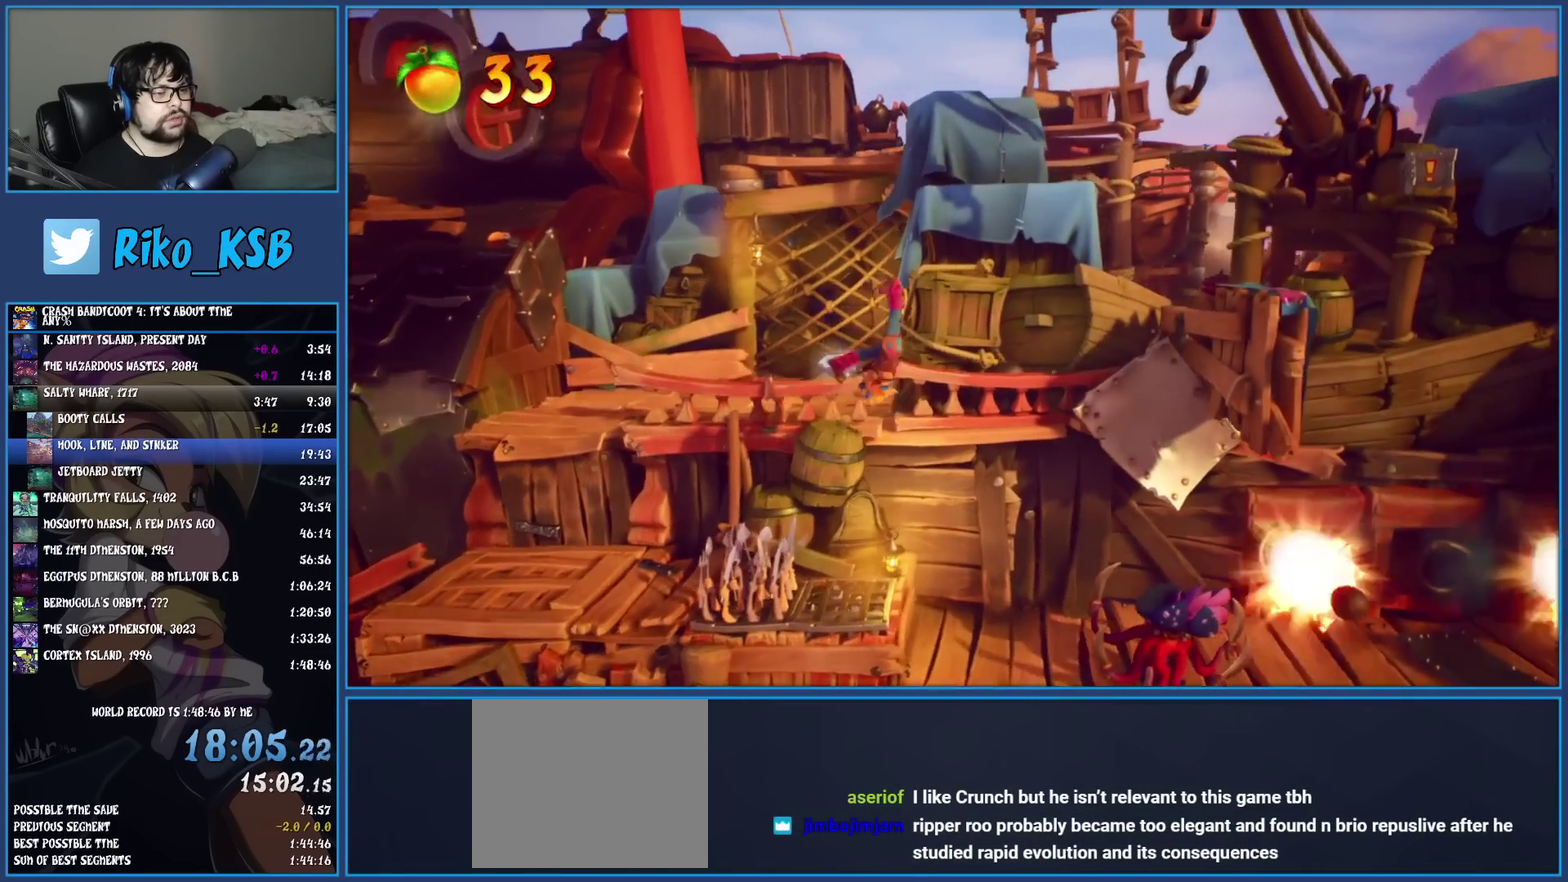
{"dt_ms": 500, "buttons": [], "left_stick": "right", "events": []}
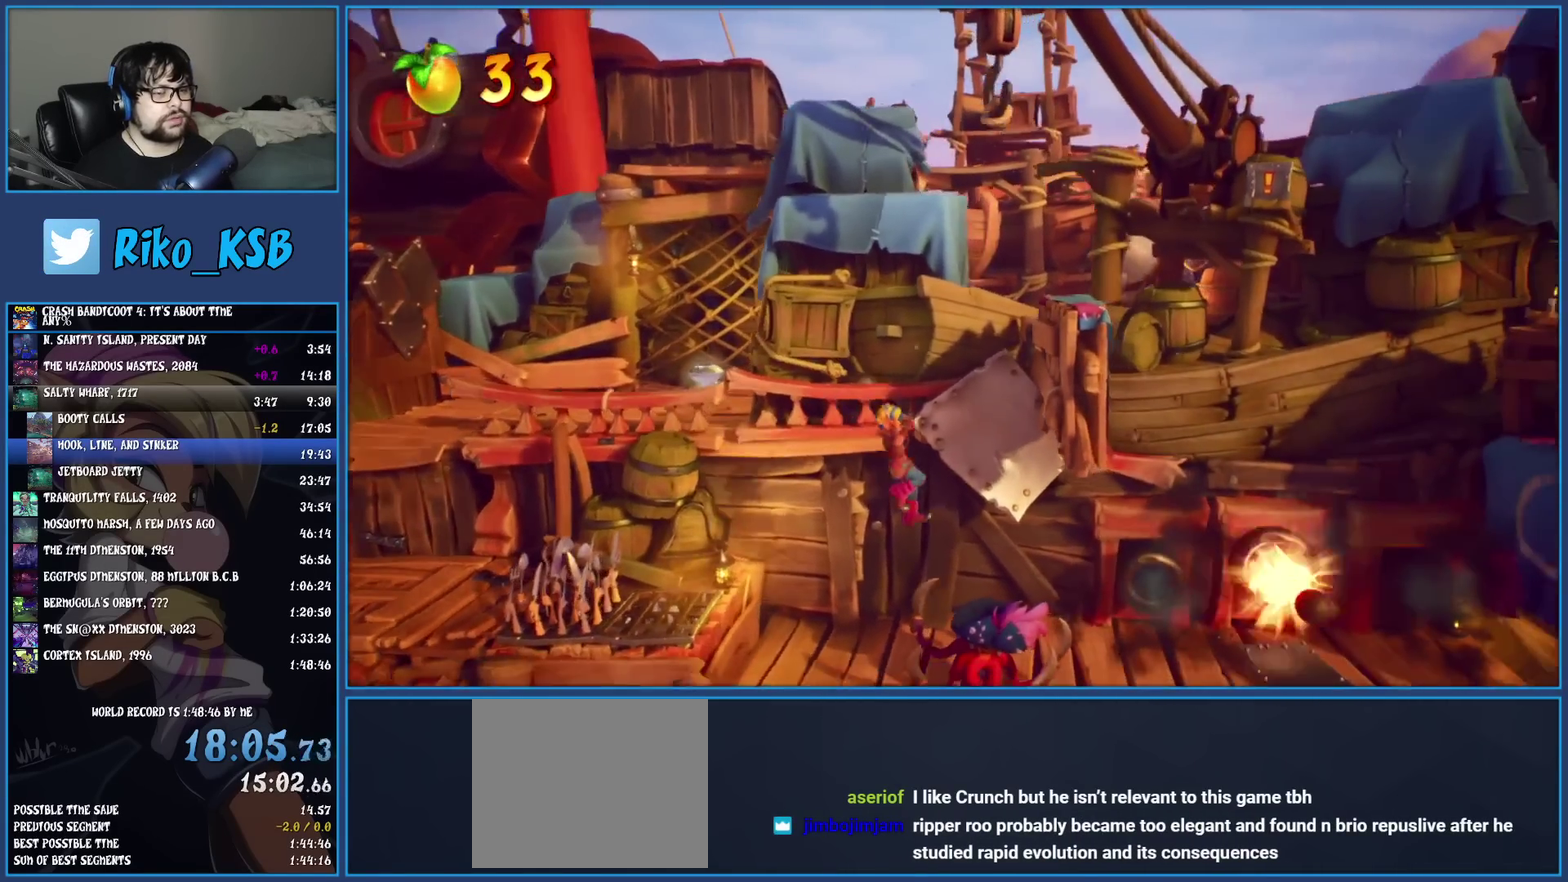
{"dt_ms": 500, "buttons": [], "left_stick": "right", "events": []}
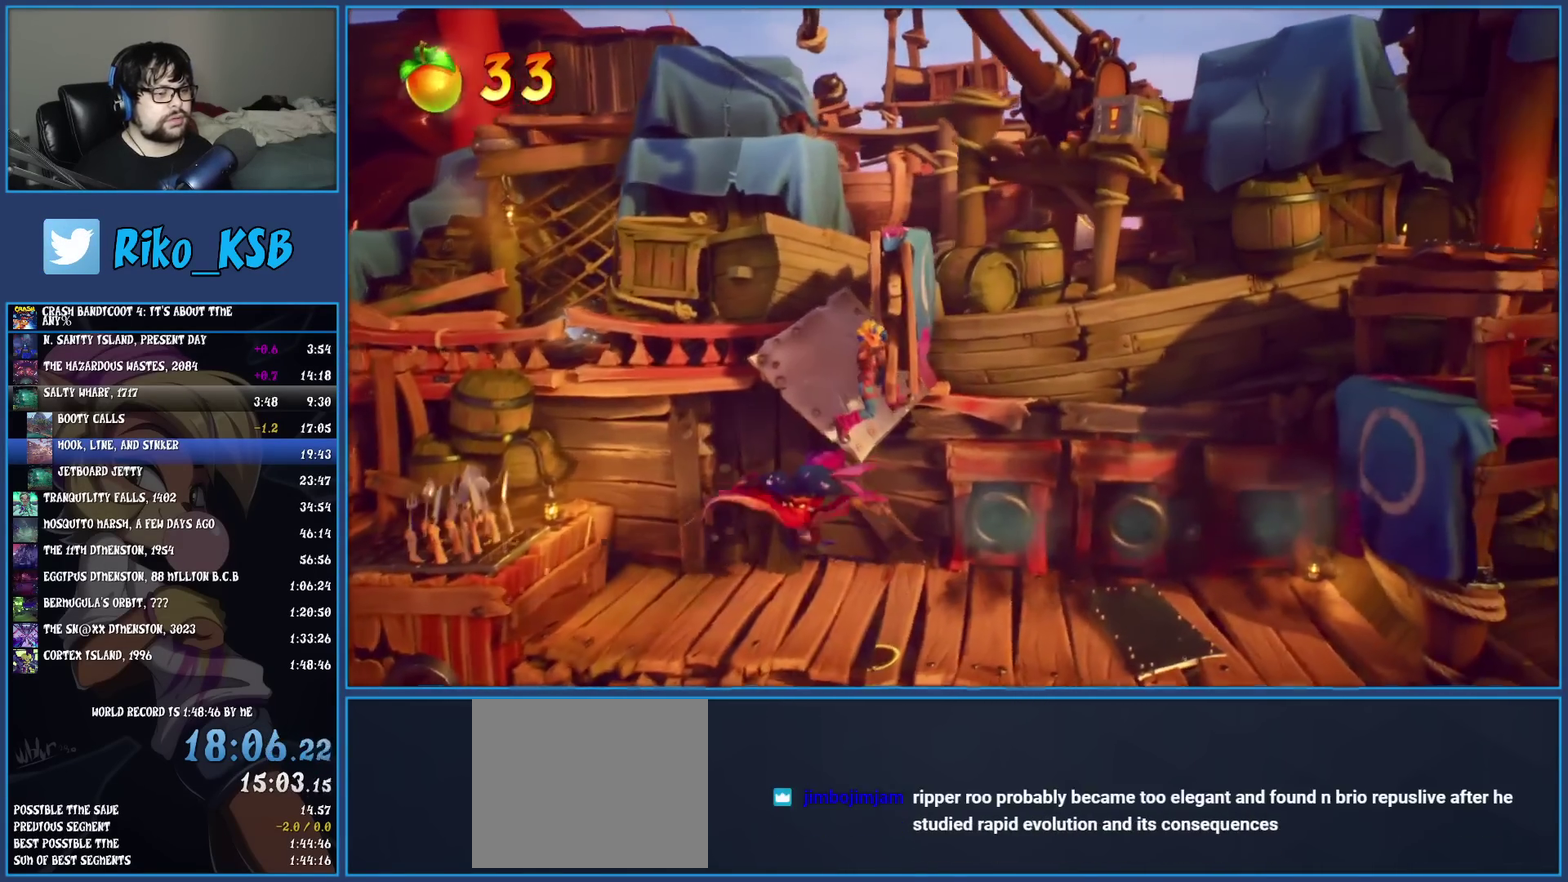
{"dt_ms": 500, "buttons": [], "left_stick": "center", "events": [[17, "left_stick", "center"]]}
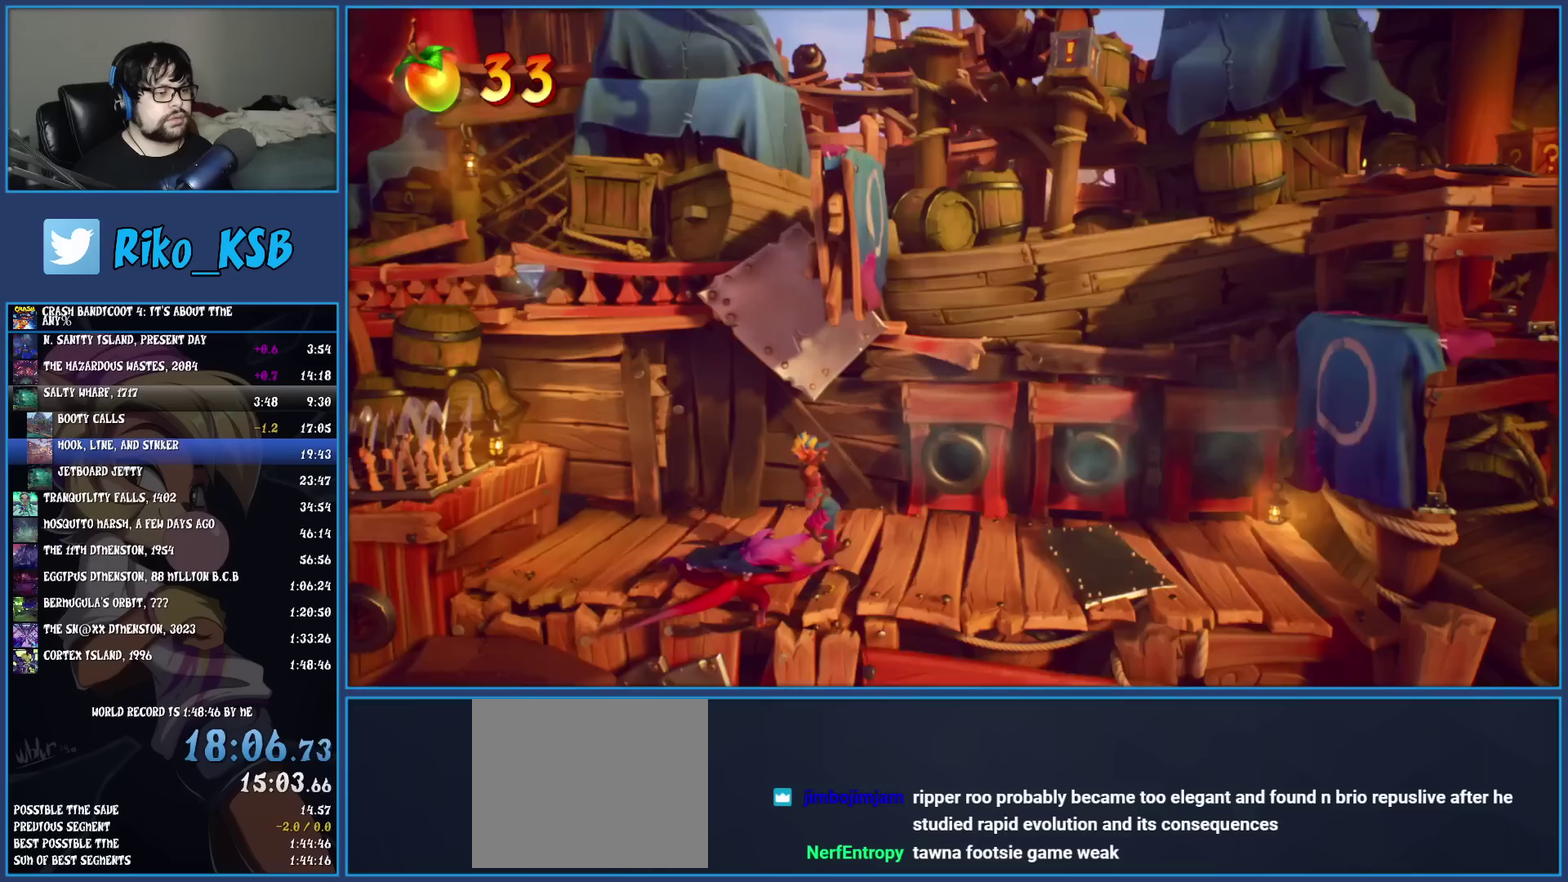
{"dt_ms": 500, "buttons": ["CROSS"], "left_stick": "right", "events": [[317, "left_stick", "right"], [450, "CROSS", "down"]]}
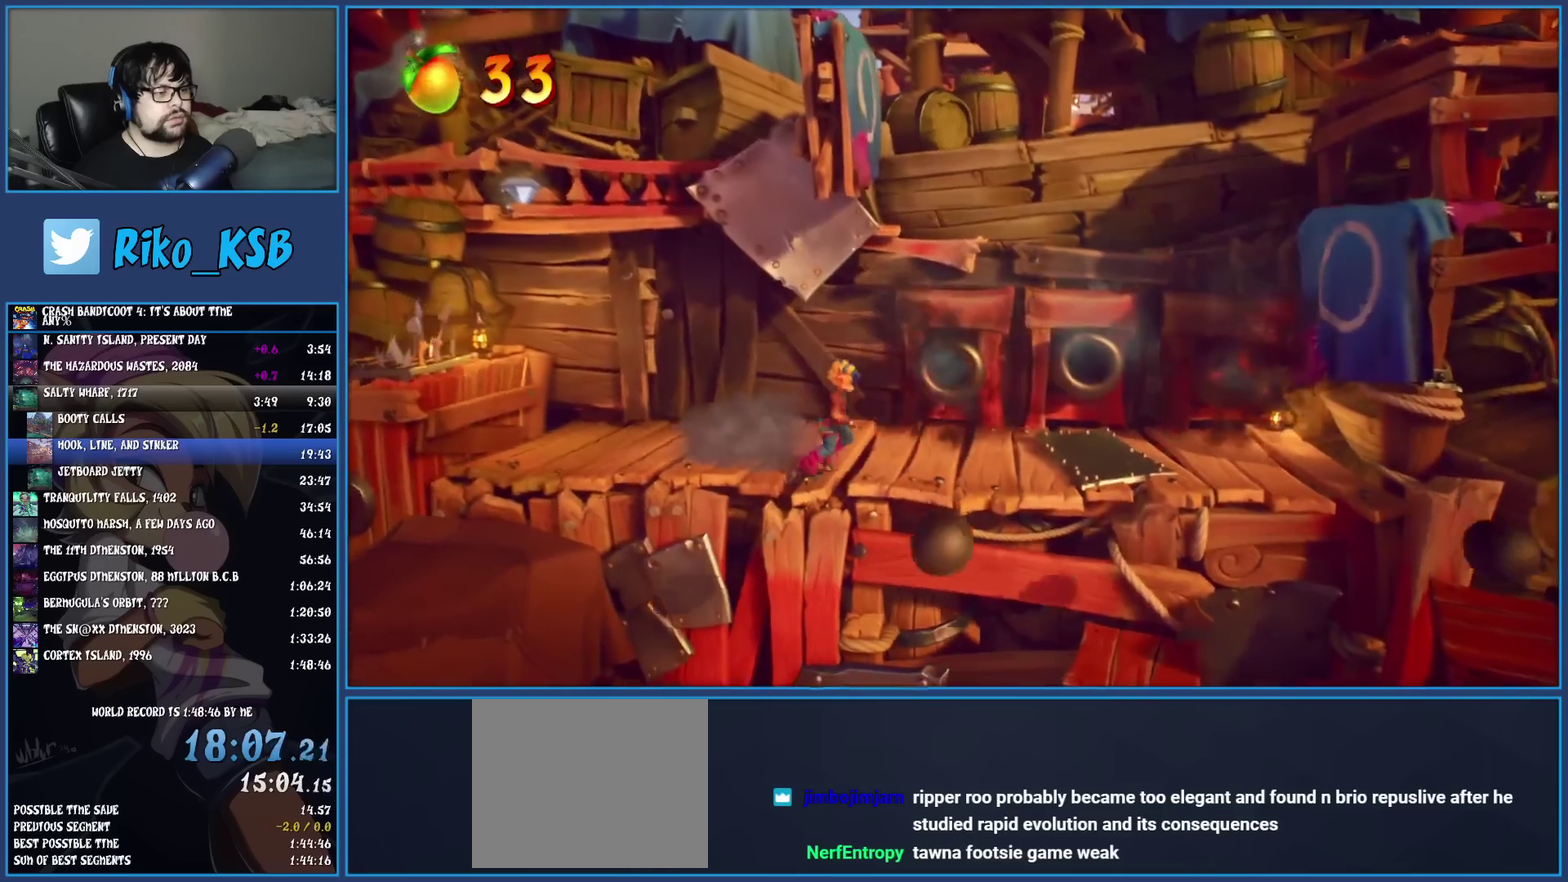
{"dt_ms": 500, "buttons": ["CROSS"], "left_stick": "left", "events": [[200, "CROSS", "up"], [283, "left_stick", "up-left"], [317, "CROSS", "down"], [367, "left_stick", "left"]]}
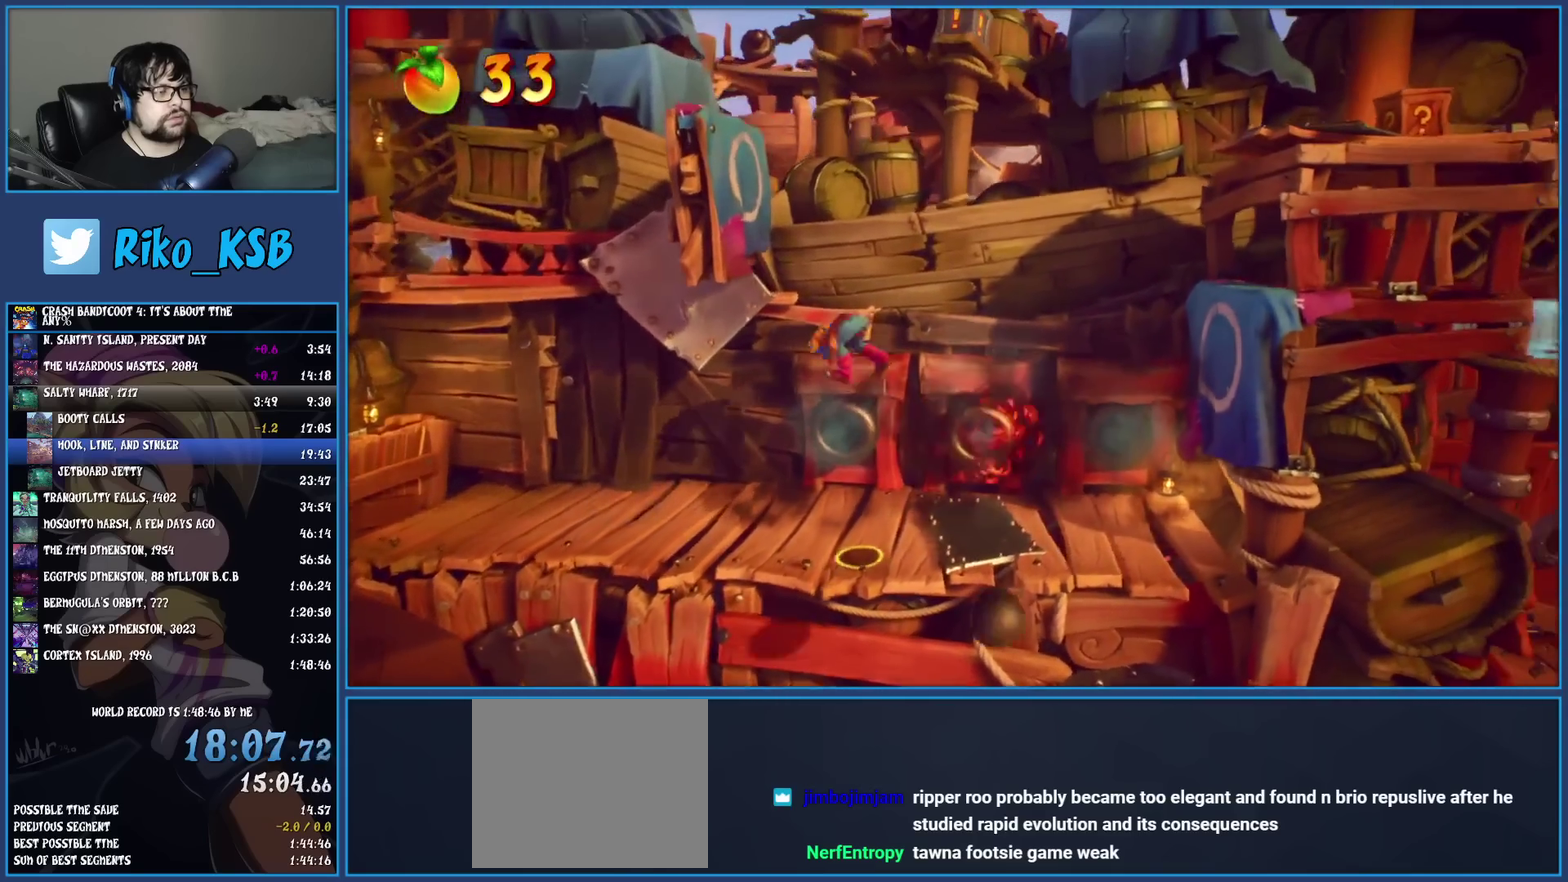
{"dt_ms": 500, "buttons": [], "left_stick": "right", "events": [[50, "CROSS", "up"], [167, "CROSS", "down"], [283, "CROSS", "up"], [350, "left_stick", "center"], [383, "CROSS", "down"], [400, "left_stick", "right"], [500, "CROSS", "up"]]}
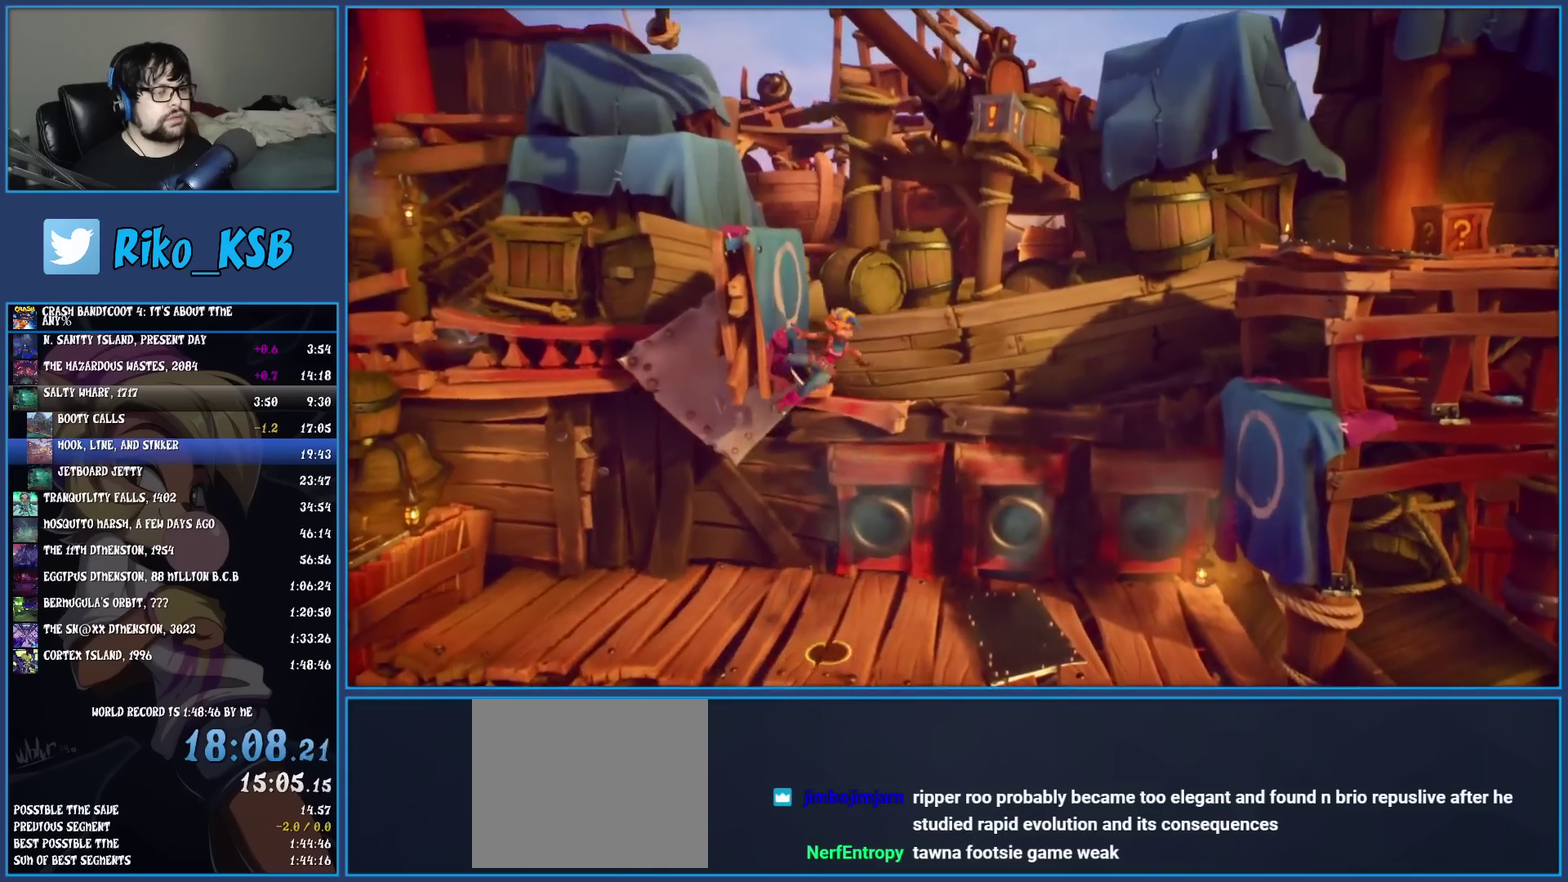
{"dt_ms": 500, "buttons": [], "left_stick": "right", "events": [[50, "CROSS", "down"], [200, "CROSS", "up"]]}
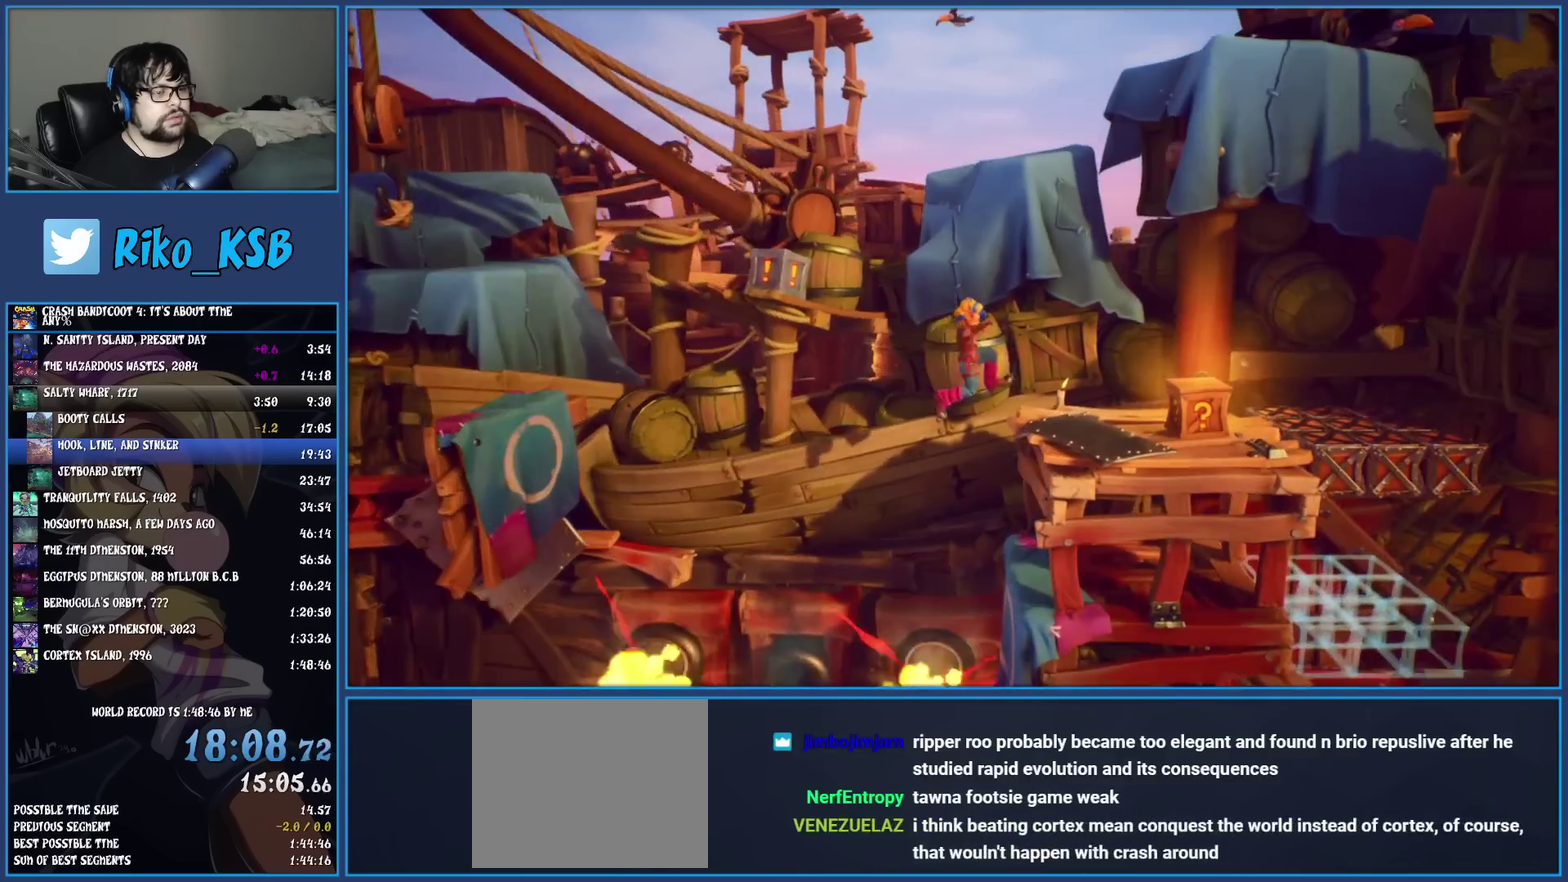
{"dt_ms": 500, "buttons": [], "left_stick": "right", "events": [[117, "CROSS", "down"], [383, "CROSS", "up"]]}
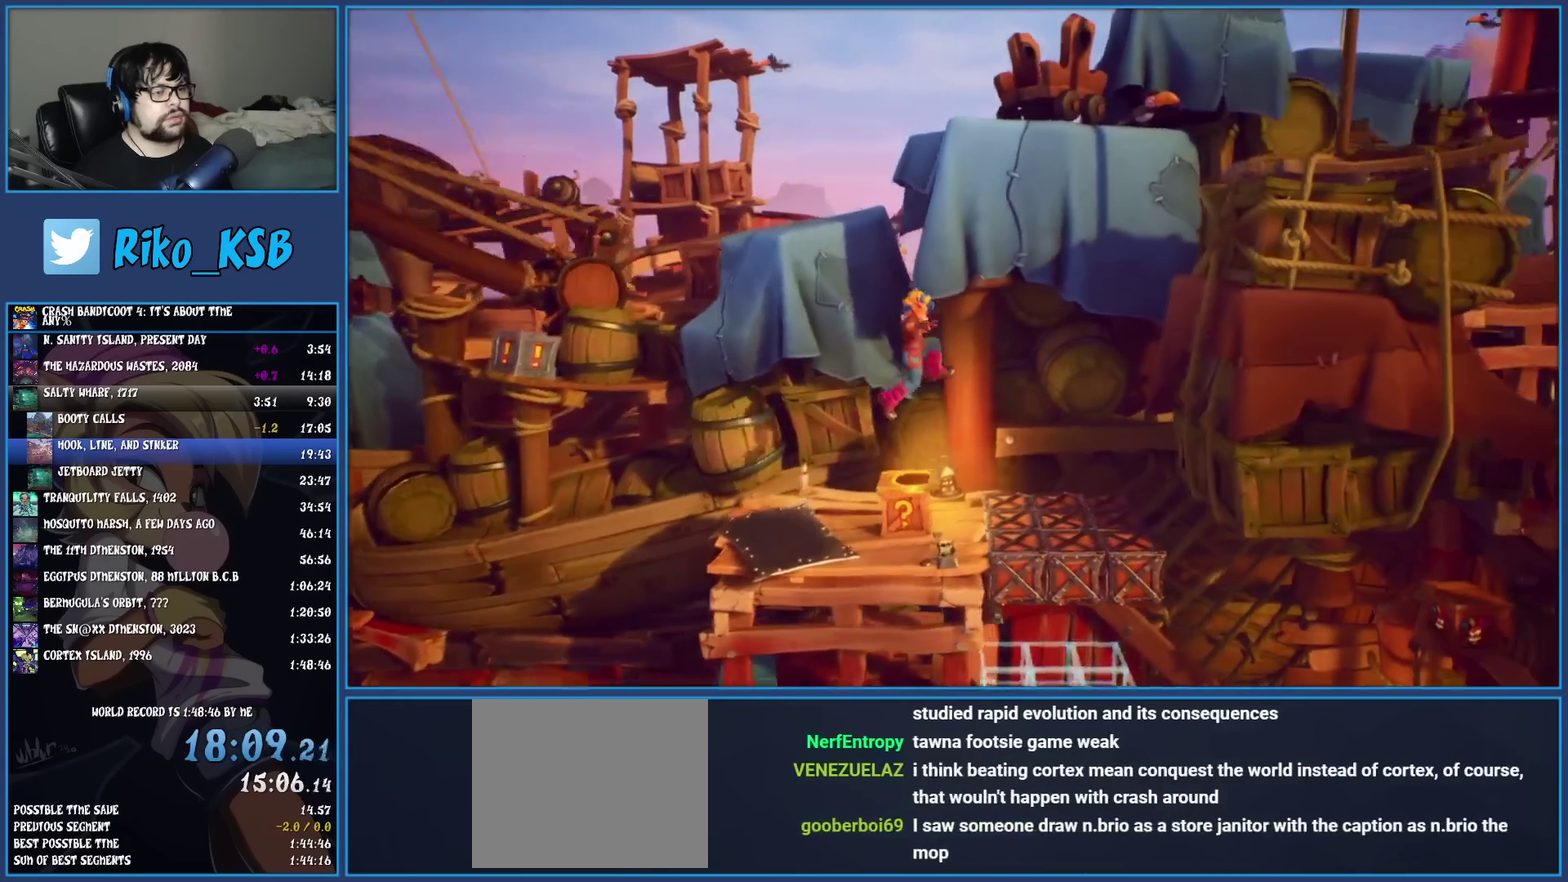
{"dt_ms": 500, "buttons": [], "left_stick": "center", "events": [[183, "R1", "down"], [367, "left_stick", "center"], [400, "R1", "up"]]}
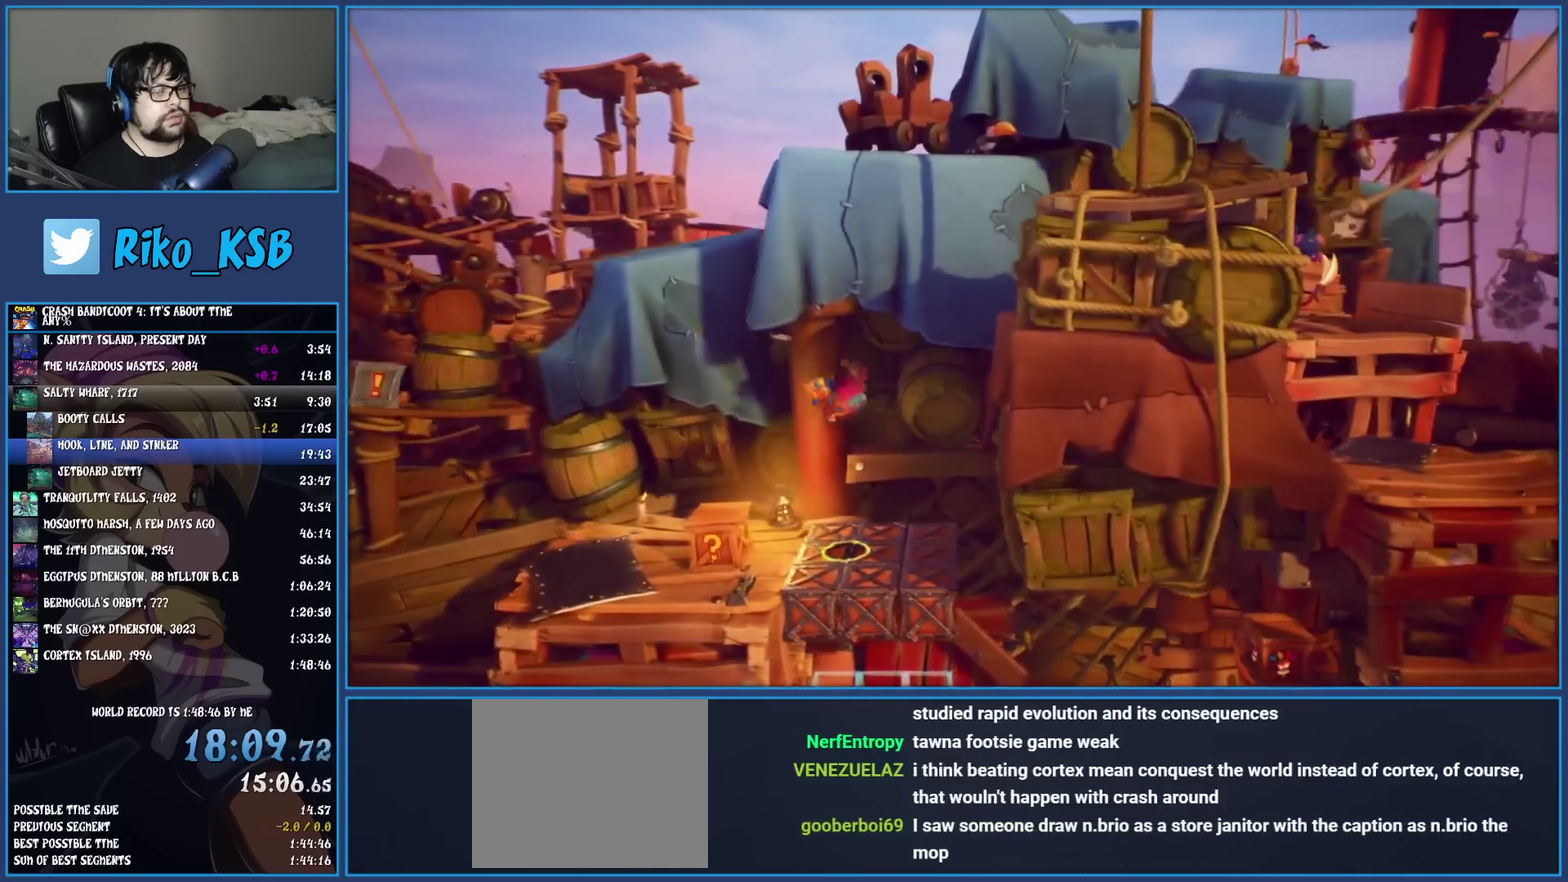
{"dt_ms": 500, "buttons": [], "left_stick": "right", "events": [[100, "left_stick", "right"]]}
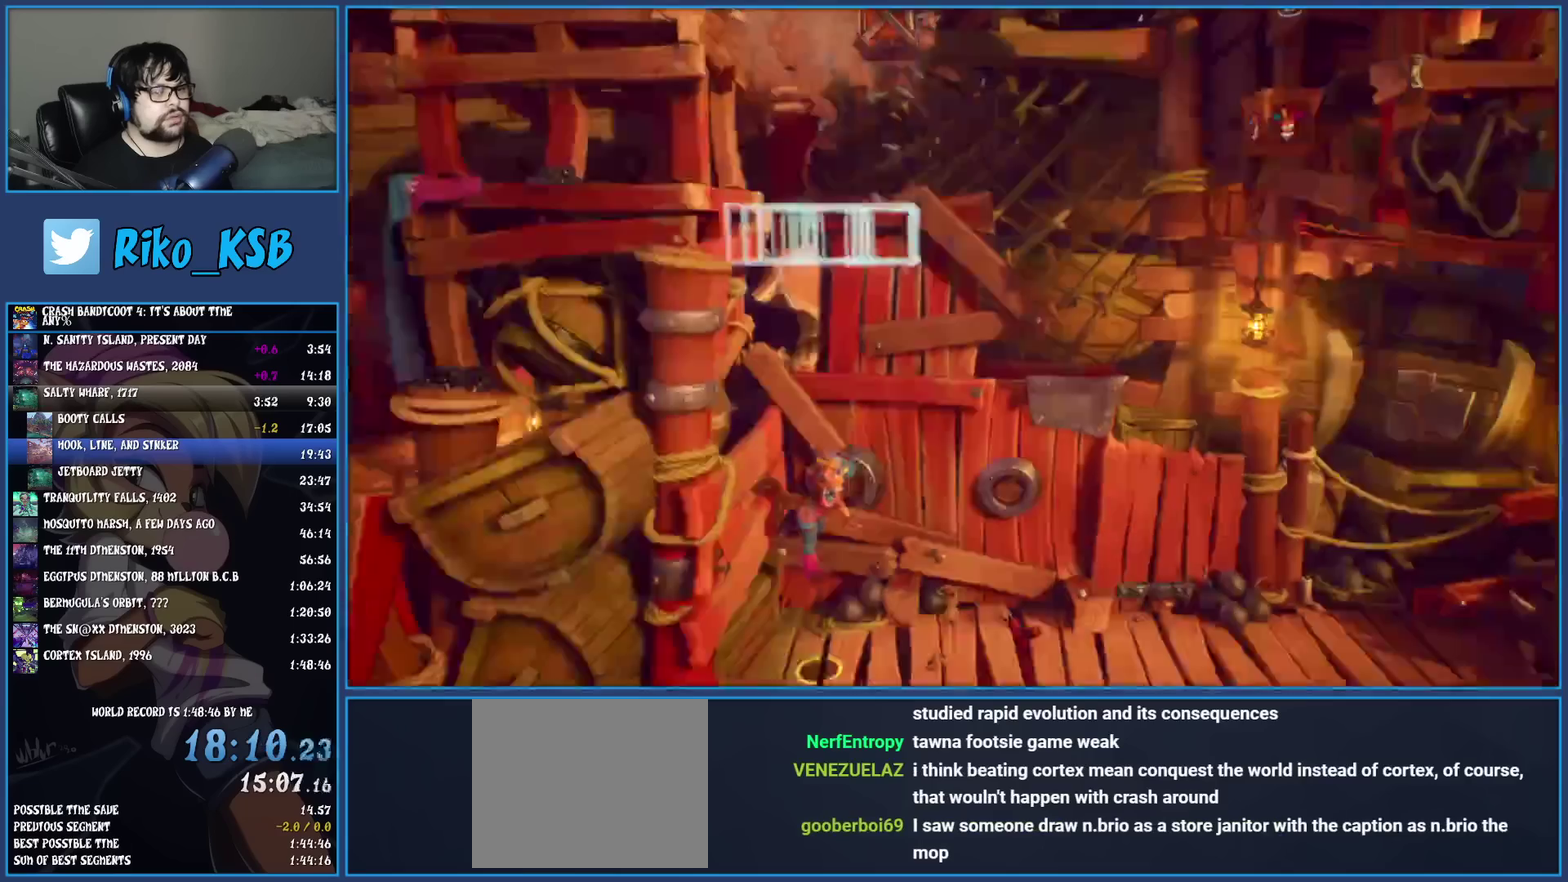
{"dt_ms": 1000, "buttons": [], "left_stick": "right", "events": []}
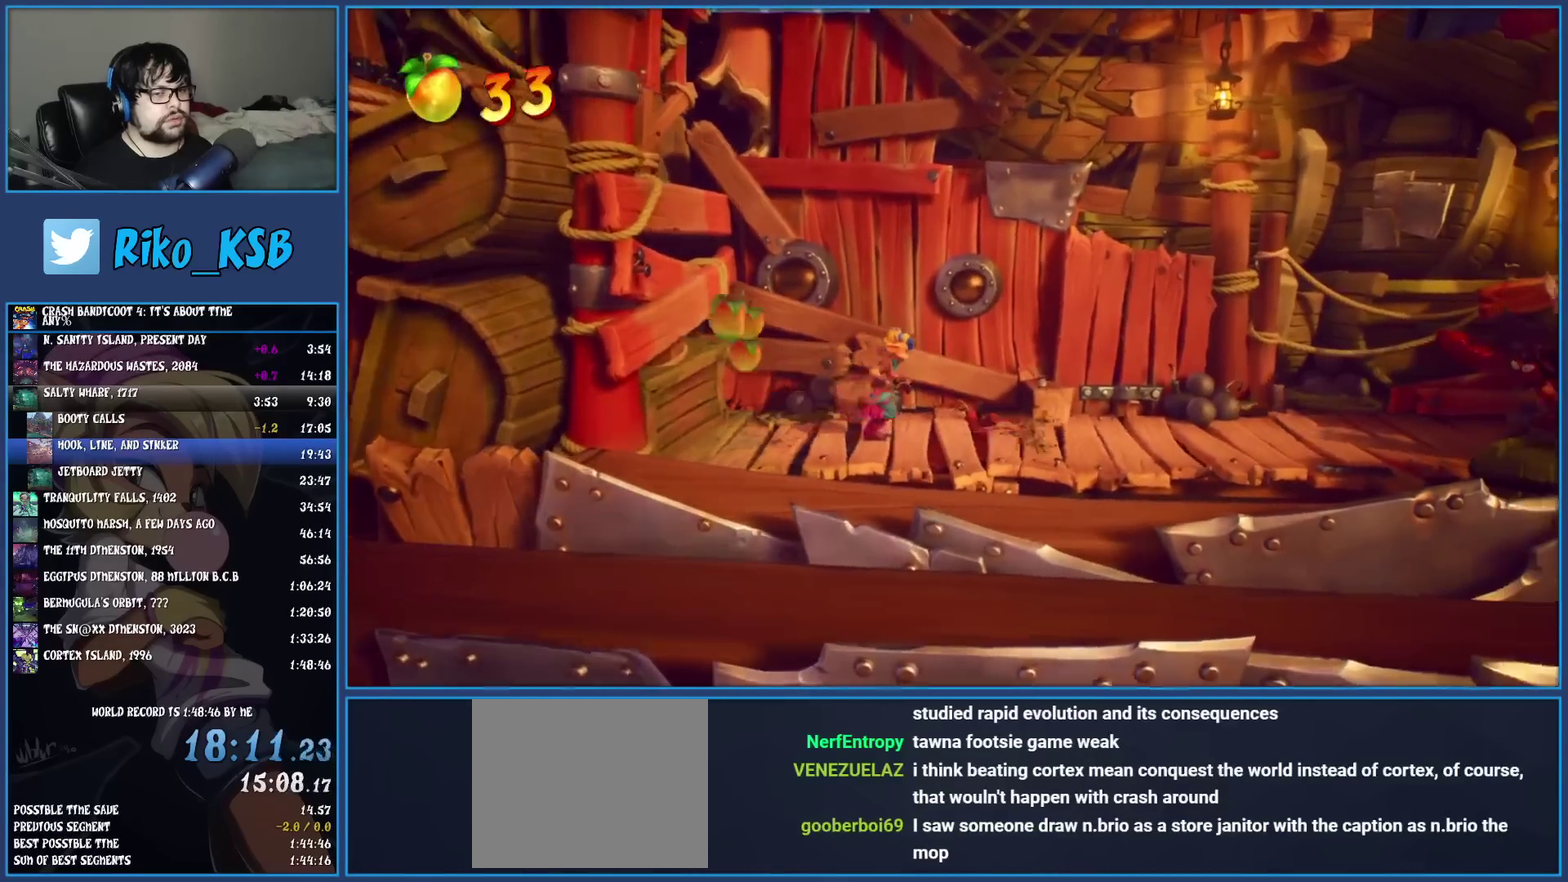
{"dt_ms": 500, "buttons": [], "left_stick": "right", "events": []}
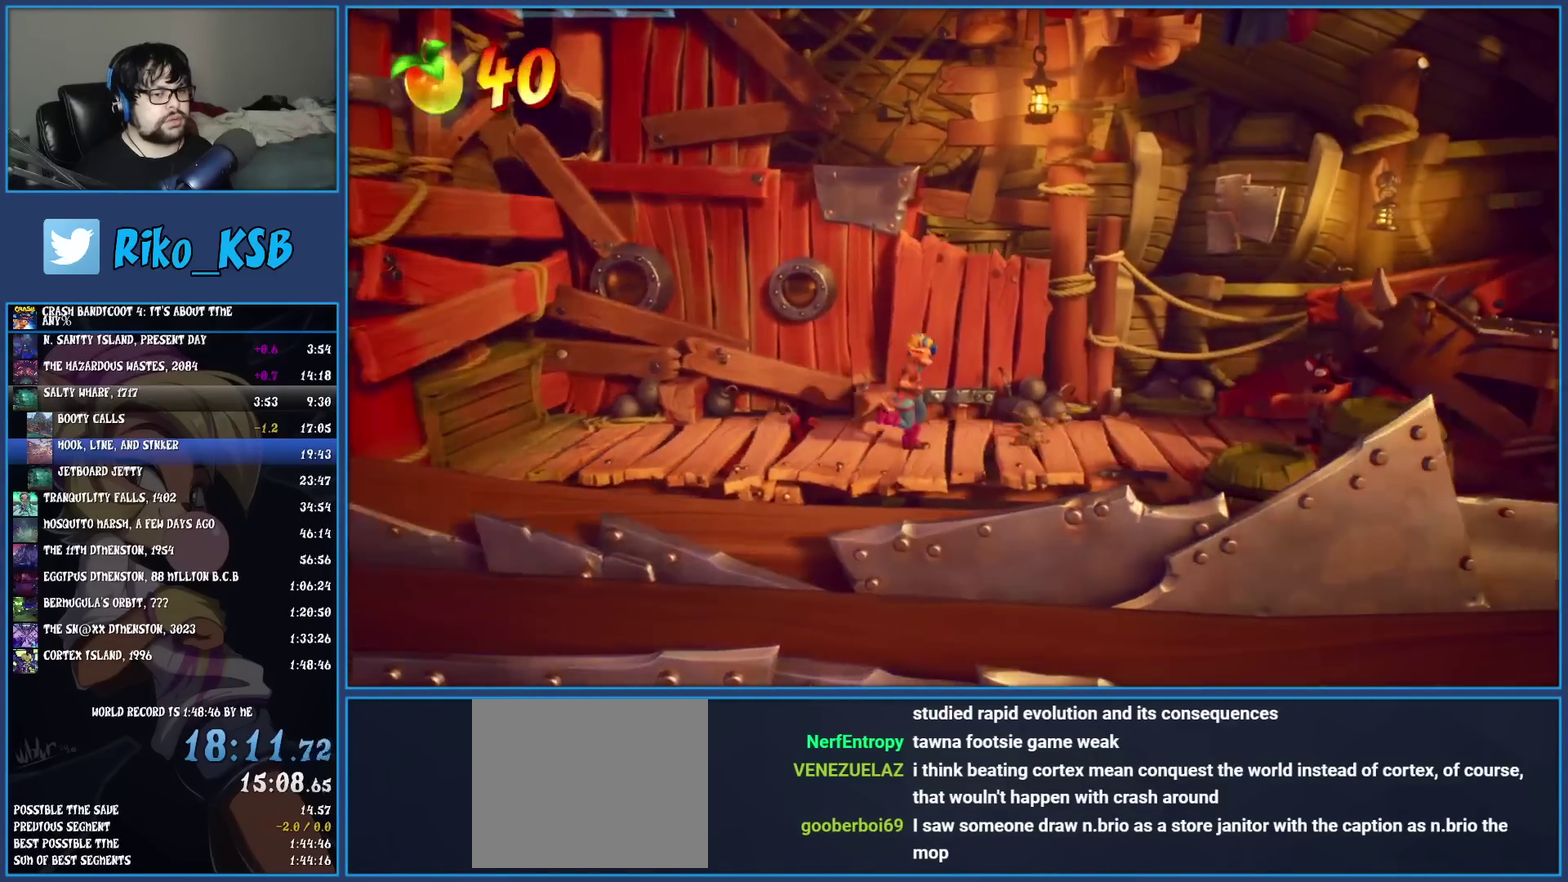
{"dt_ms": 500, "buttons": ["SQUARE"], "left_stick": "right", "events": [[350, "SQUARE", "down"]]}
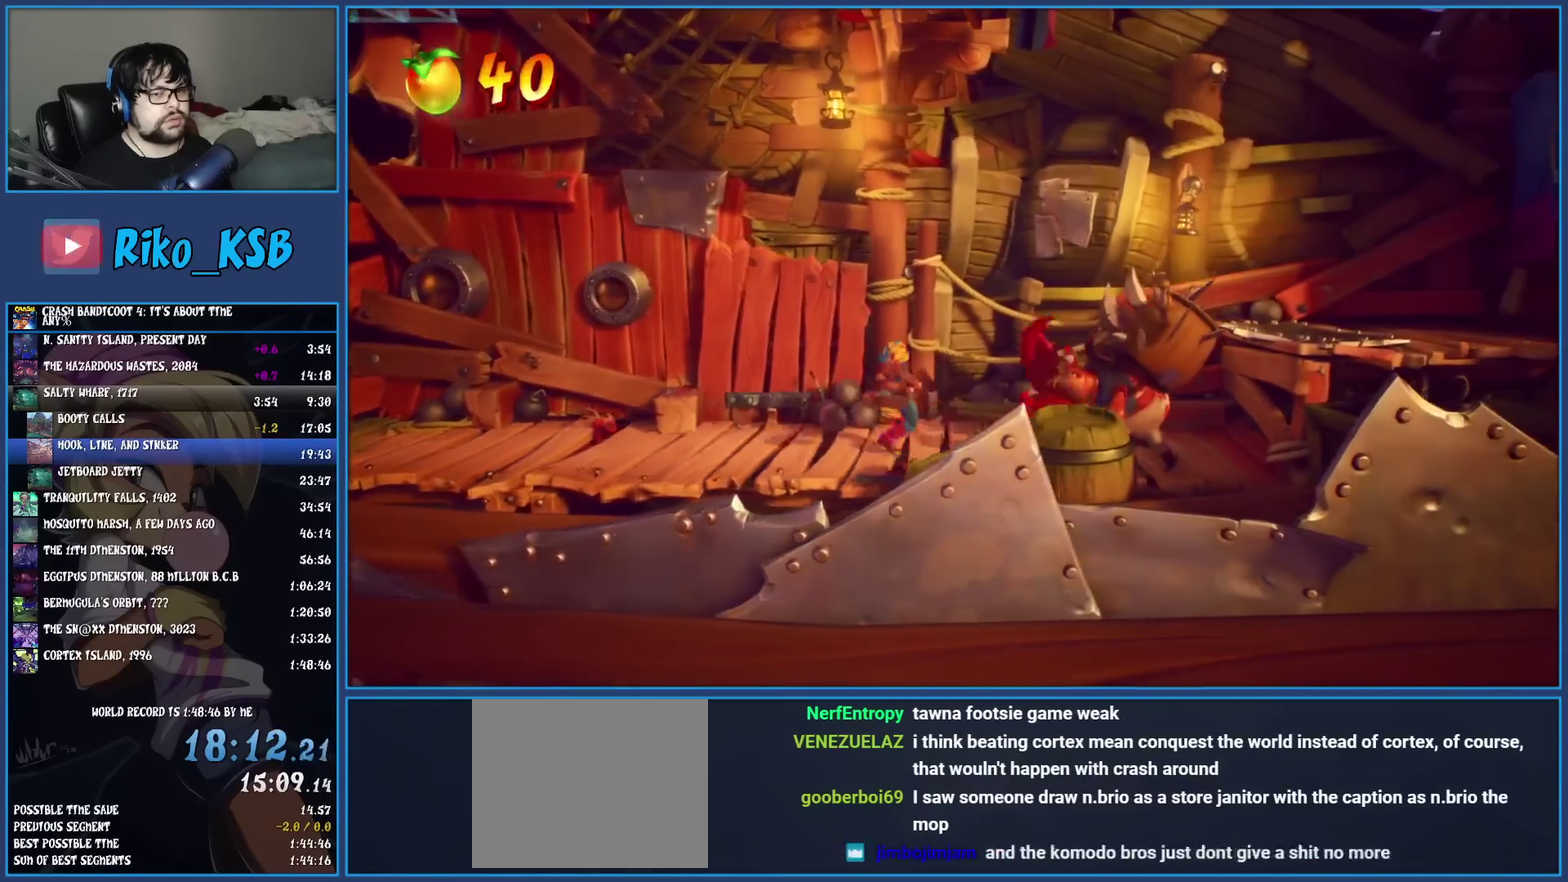
{"dt_ms": 500, "buttons": ["CROSS"], "left_stick": "right", "events": [[150, "SQUARE", "up"], [467, "CROSS", "down"]]}
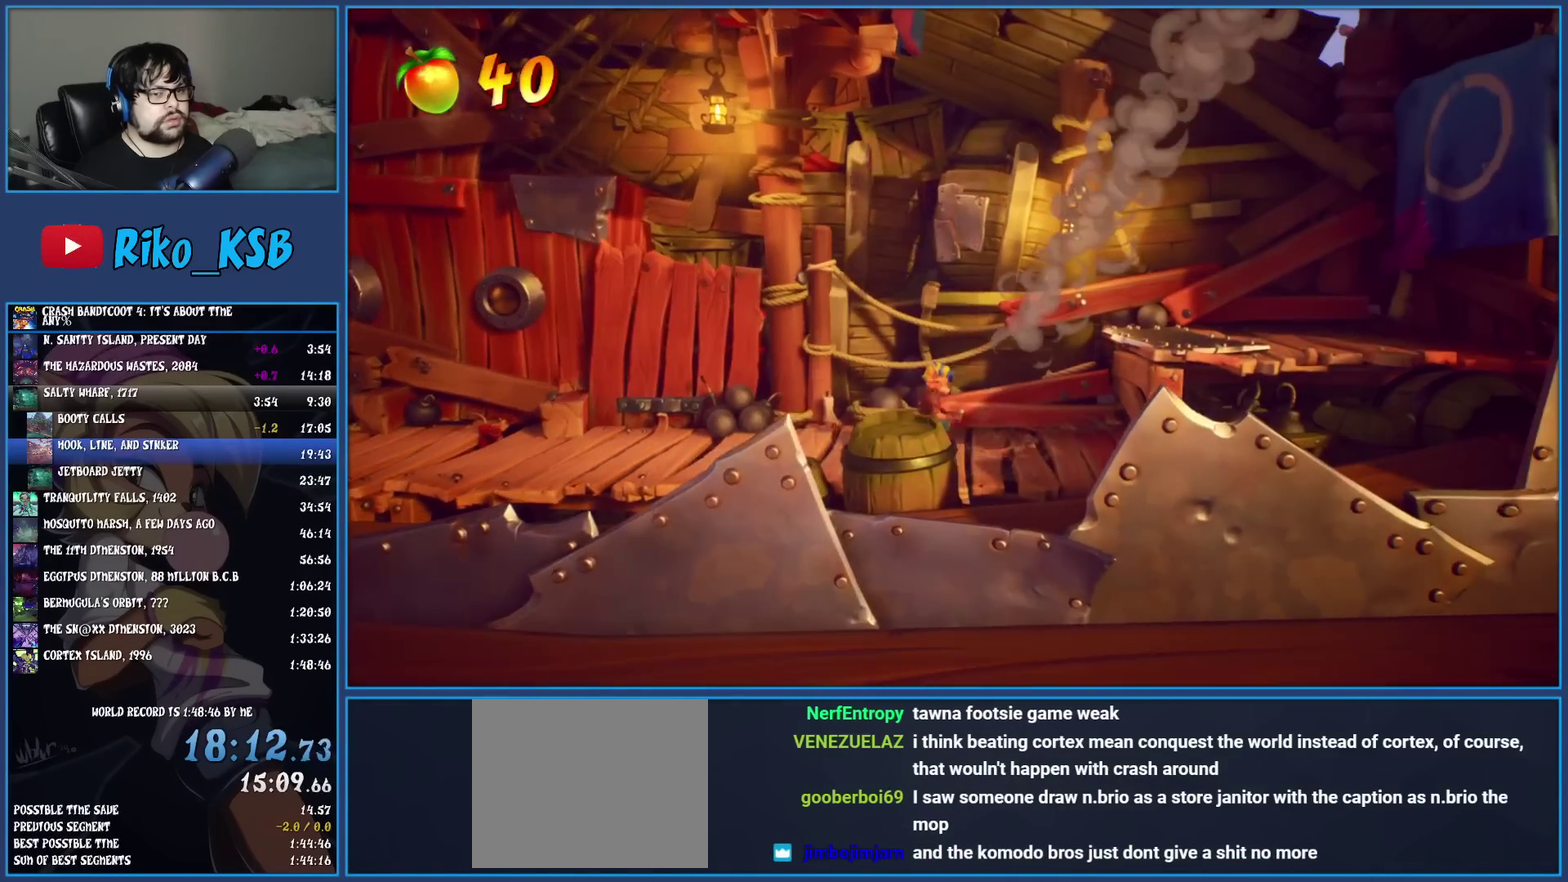
{"dt_ms": 500, "buttons": [], "left_stick": "right", "events": [[333, "CROSS", "up"]]}
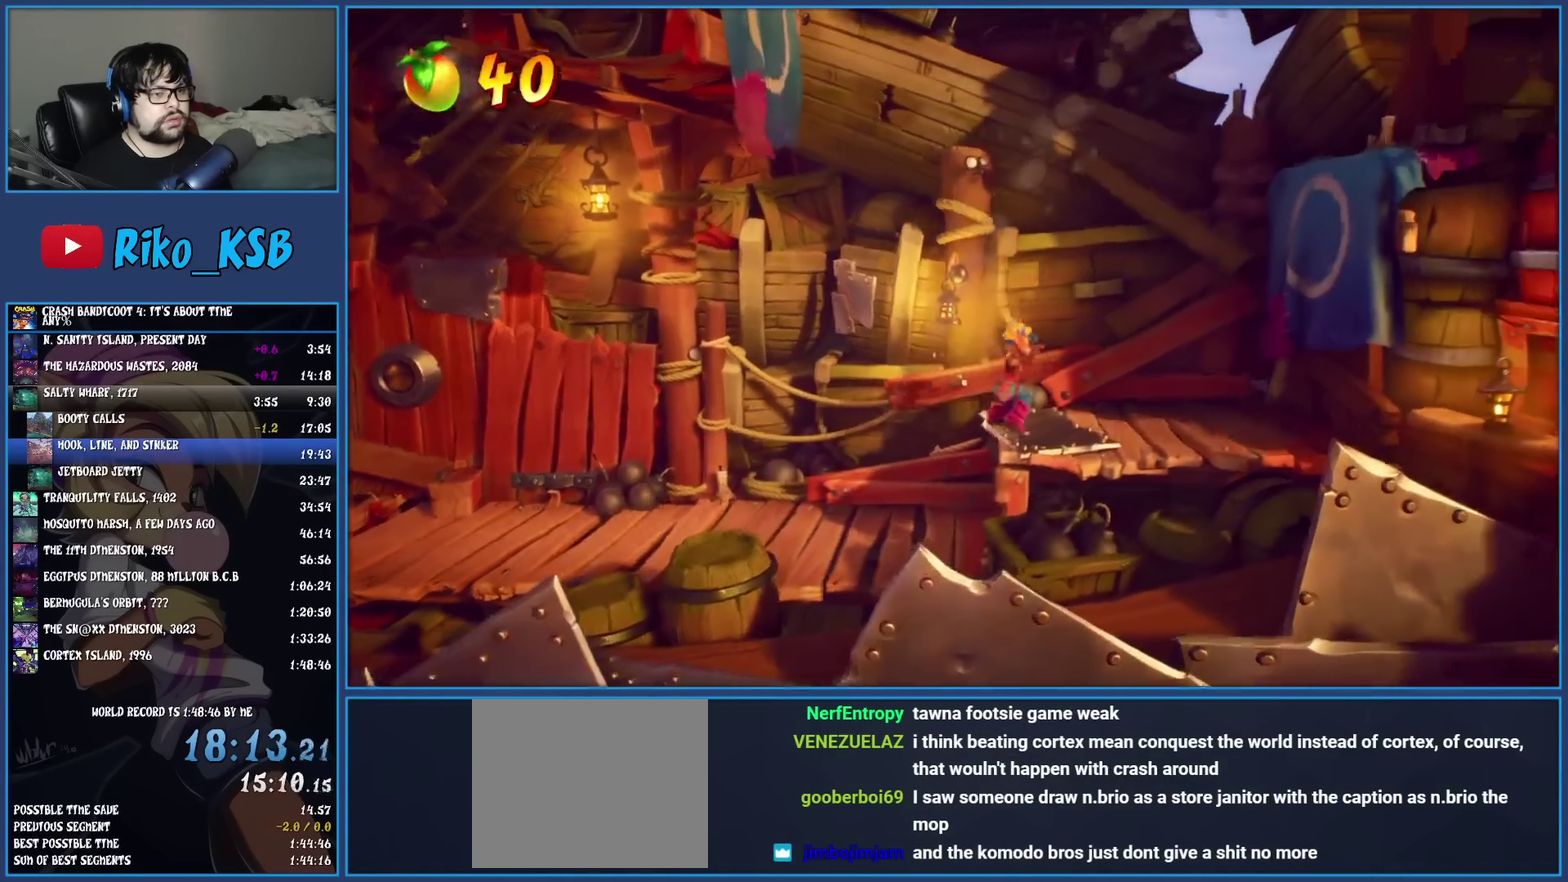
{"dt_ms": 500, "buttons": ["CROSS"], "left_stick": "right", "events": [[50, "CROSS", "down"], [383, "CROSS", "up"], [483, "CROSS", "down"]]}
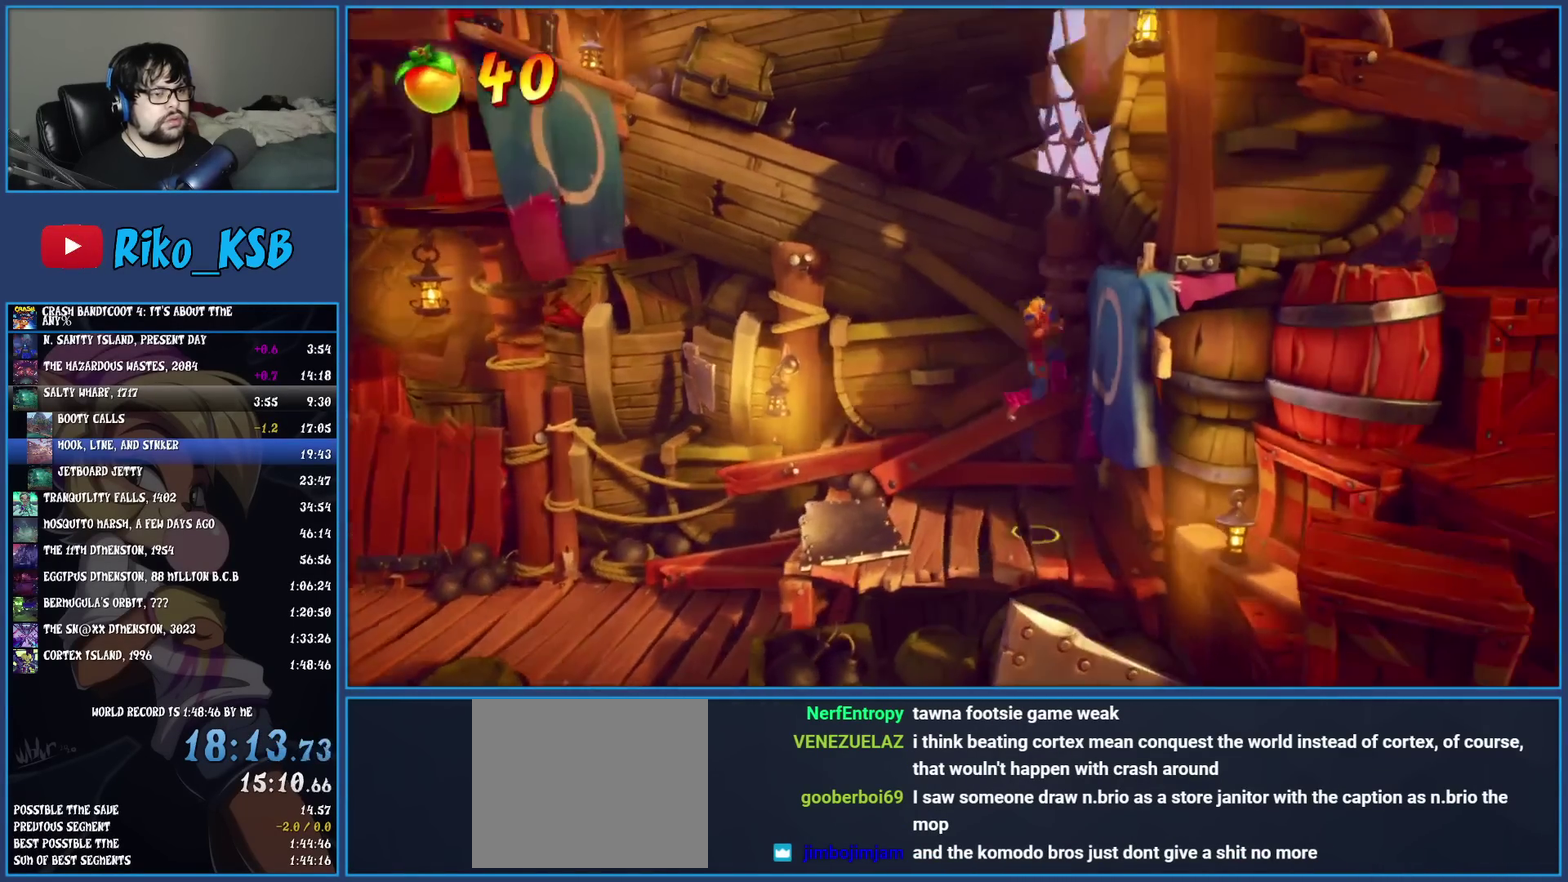
{"dt_ms": 500, "buttons": [], "left_stick": "left", "events": [[100, "CROSS", "up"], [167, "CROSS", "down"], [183, "left_stick", "center"], [233, "left_stick", "left"], [283, "CROSS", "up"], [333, "CROSS", "down"], [483, "CROSS", "up"]]}